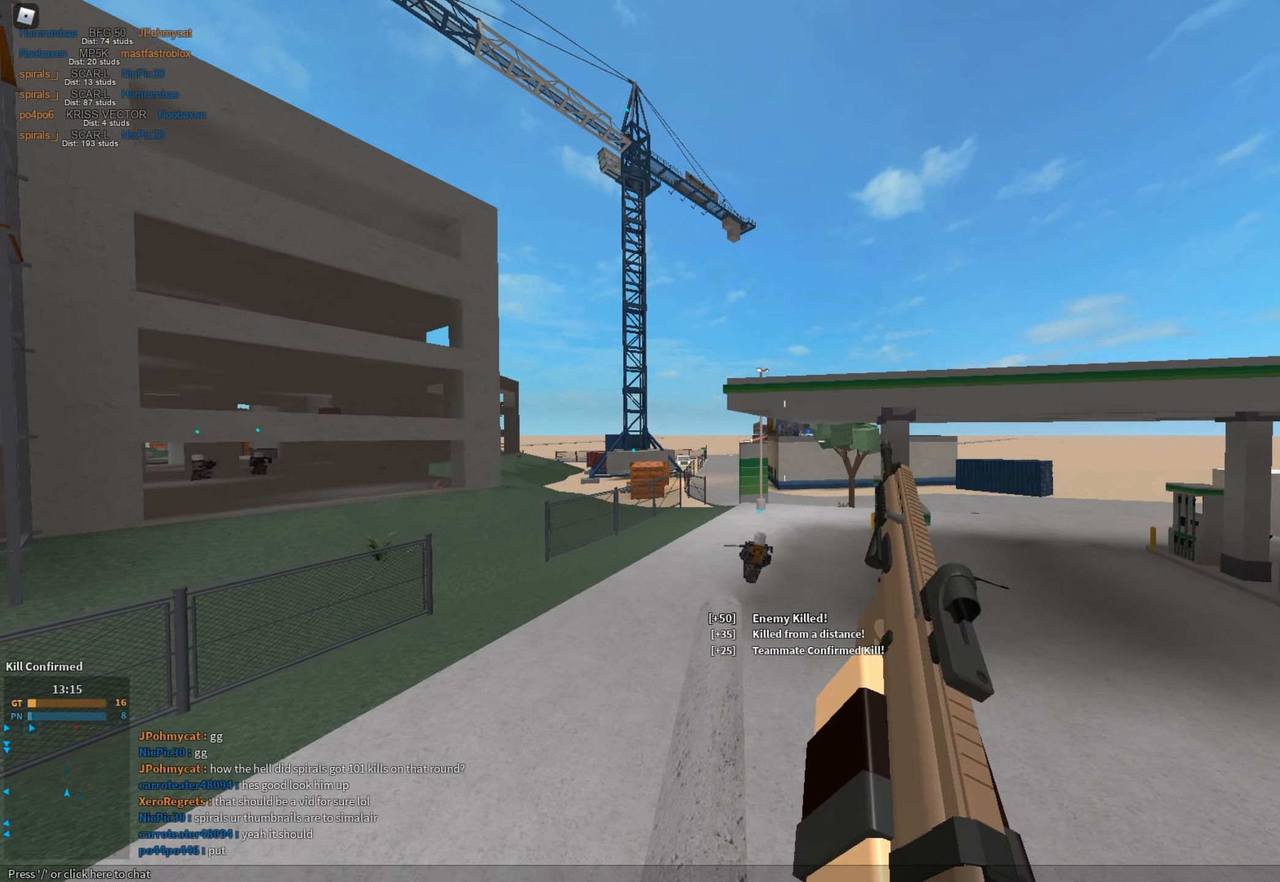
Gameplay with keyboard and mouse; each line is a JSON object with the keys and mouse buttons held at the frame after it. "events" lists presses ("down") and releases ("up") of "1", "2", "3", "a", "c", "ctrl", "d", "e", "f", "g", "h", "q", "r", "s", "shift", "space", "t", "tab", "v", "w", "x", "z", "mouse_left" and "mouse_right" between this image and that frame as [ms after this image, input, new state], when the widget could be followed in between. "mouse_left", "mouse_right" = the "left", "right" buttons of the "mouse" list. No other keys are recorded. Mouse movement is not recorded.
{"keys": [], "mouse": [], "events": [[50, "c", "down"], [100, "c", "up"], [150, "shift", "down"], [233, "shift", "up"], [284, "c", "down"], [384, "c", "up"], [384, "shift", "down"], [467, "shift", "up"]]}
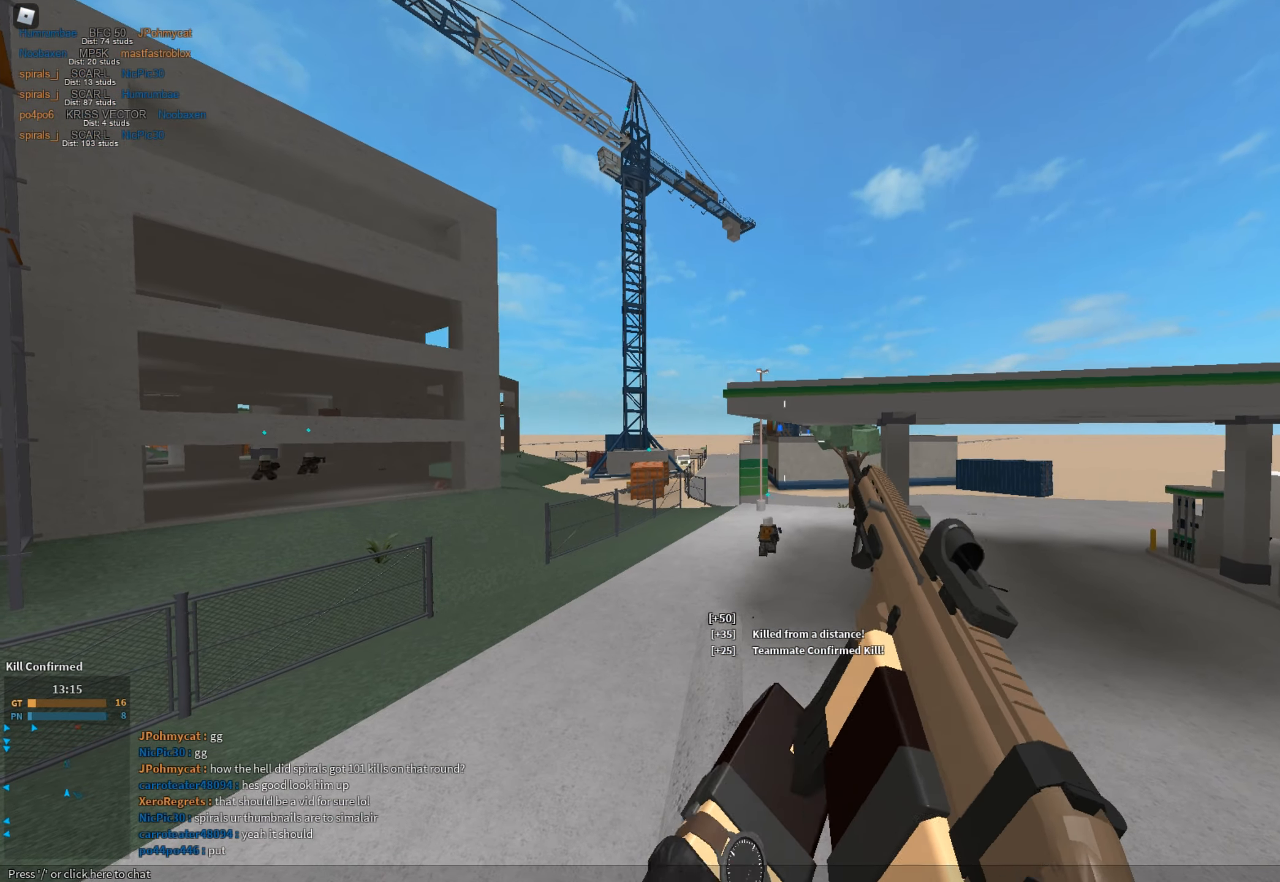
{"keys": [], "mouse": [], "events": [[17, "c", "down"], [67, "c", "up"], [117, "shift", "down"], [200, "c", "down"], [200, "shift", "up"], [300, "c", "up"], [350, "shift", "down"], [450, "c", "down"], [450, "shift", "up"], [484, "c", "up"]]}
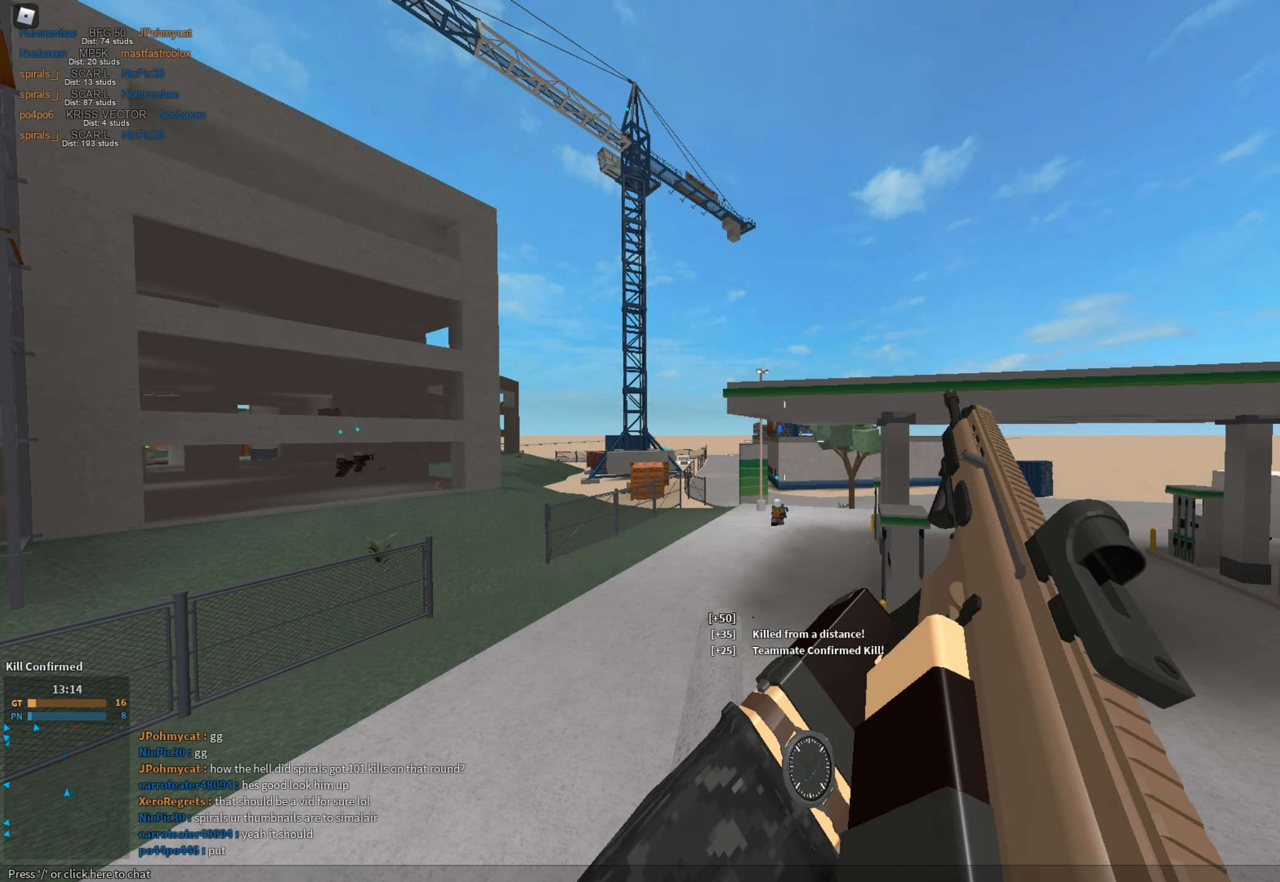
{"keys": ["shift", "w"], "mouse": [], "events": [[34, "shift", "down"], [134, "c", "down"], [134, "shift", "up"], [217, "c", "up"], [267, "shift", "down"], [317, "c", "down"], [317, "shift", "up"], [417, "c", "up"], [451, "shift", "down"], [501, "w", "down"]]}
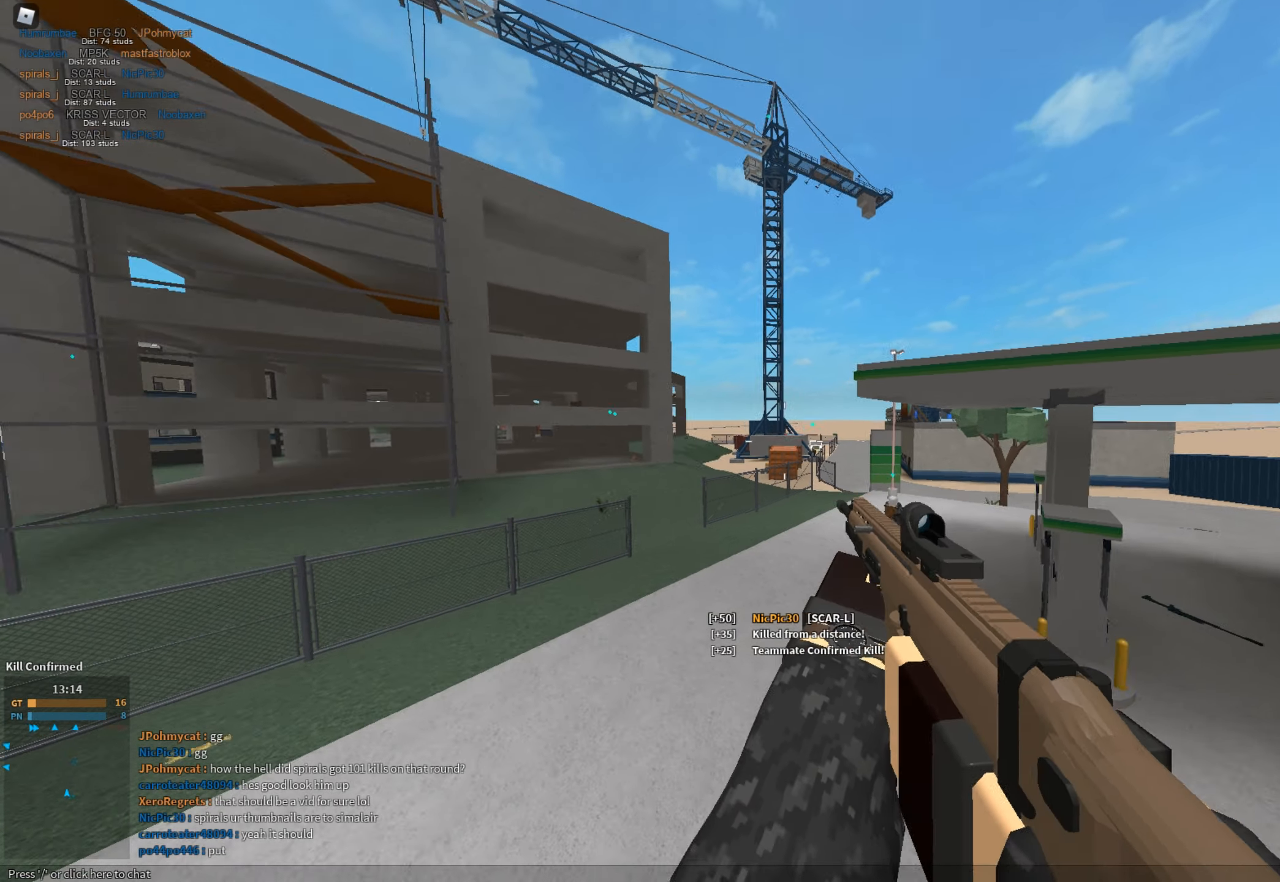
{"keys": ["shift", "w"], "mouse": [], "events": [[50, "w", "up"], [100, "shift", "up"], [434, "shift", "down"], [434, "w", "down"]]}
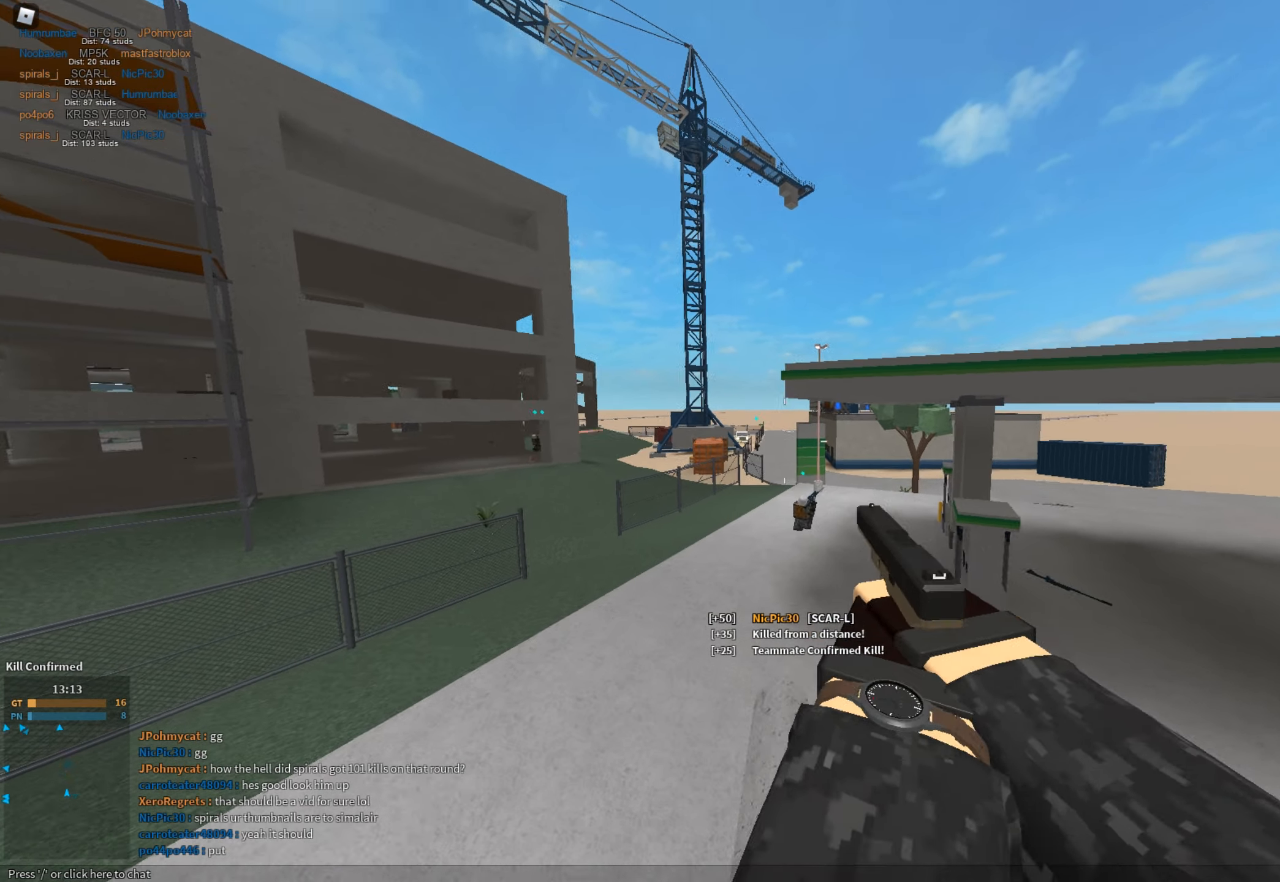
{"keys": ["3", "w"], "mouse": [], "events": [[117, "space", "down"], [251, "z", "down"], [301, "space", "up"], [351, "space", "down"], [351, "z", "up"], [434, "3", "down"], [434, "space", "up"], [484, "shift", "up"]]}
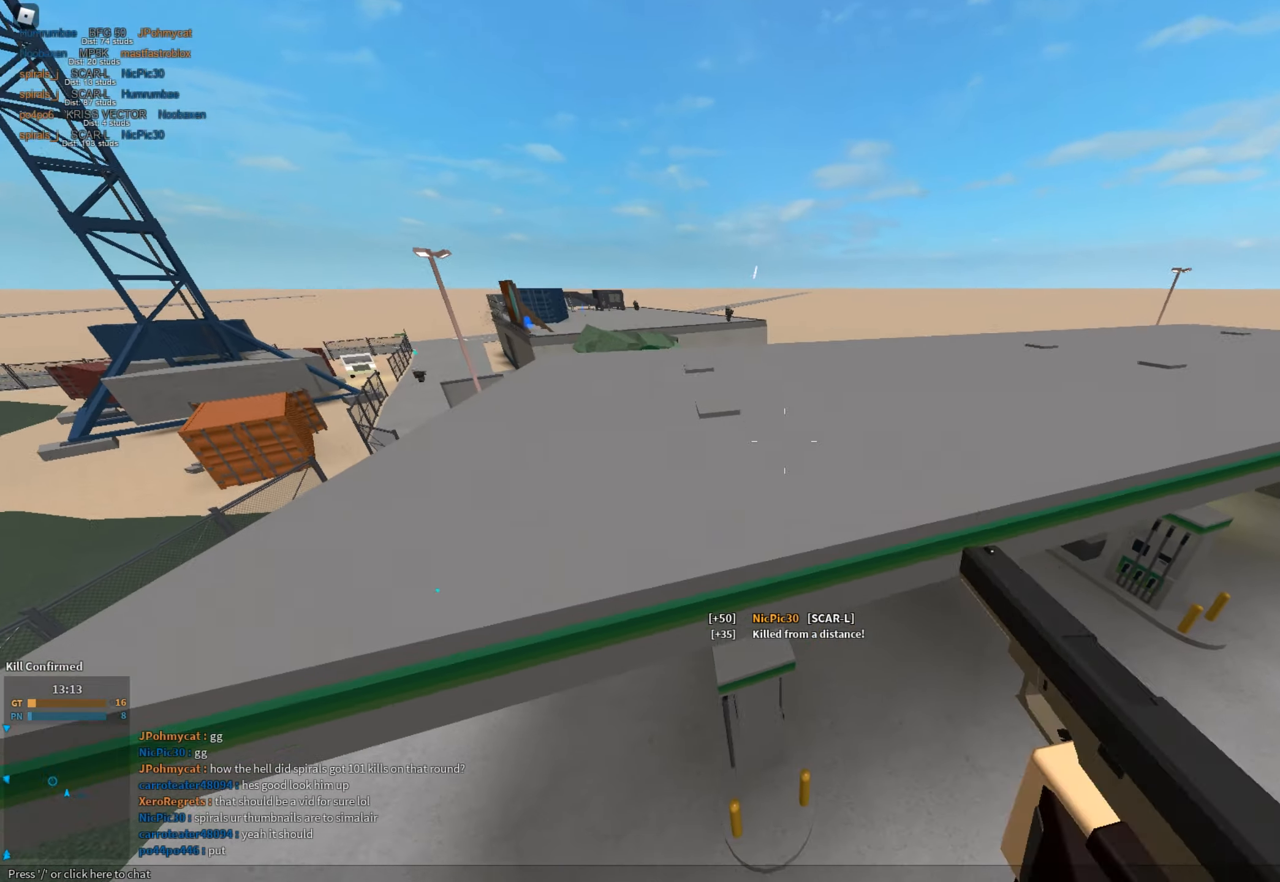
{"keys": ["shift", "space", "w"], "mouse": ["left"], "events": [[33, "3", "up"], [83, "shift", "down"], [267, "h", "down"], [317, "h", "up"], [450, "mouse_left", "down"], [500, "space", "down"]]}
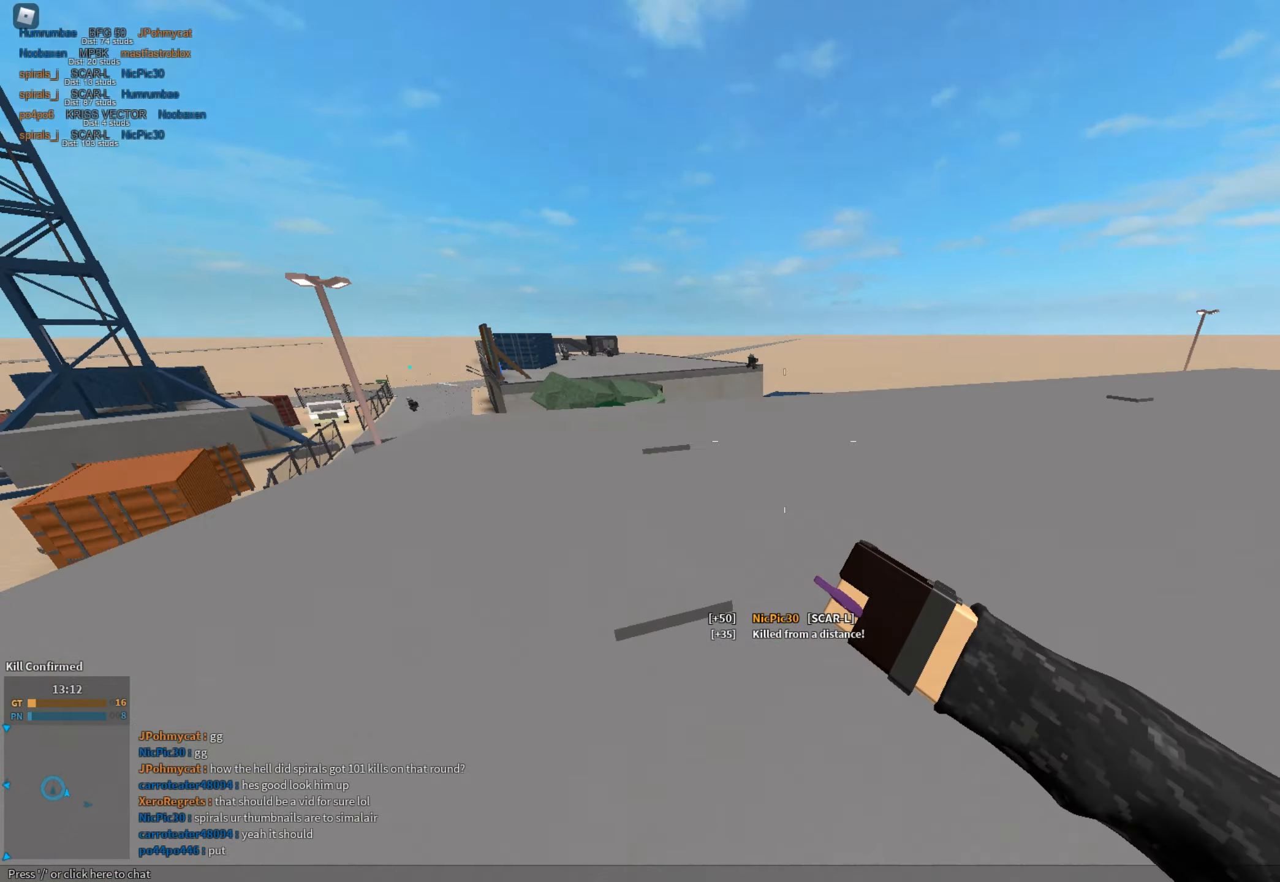
{"keys": ["e", "shift", "w"], "mouse": [], "events": [[50, "mouse_left", "up"], [151, "1", "down"], [151, "space", "up"], [234, "1", "up"], [468, "e", "down"]]}
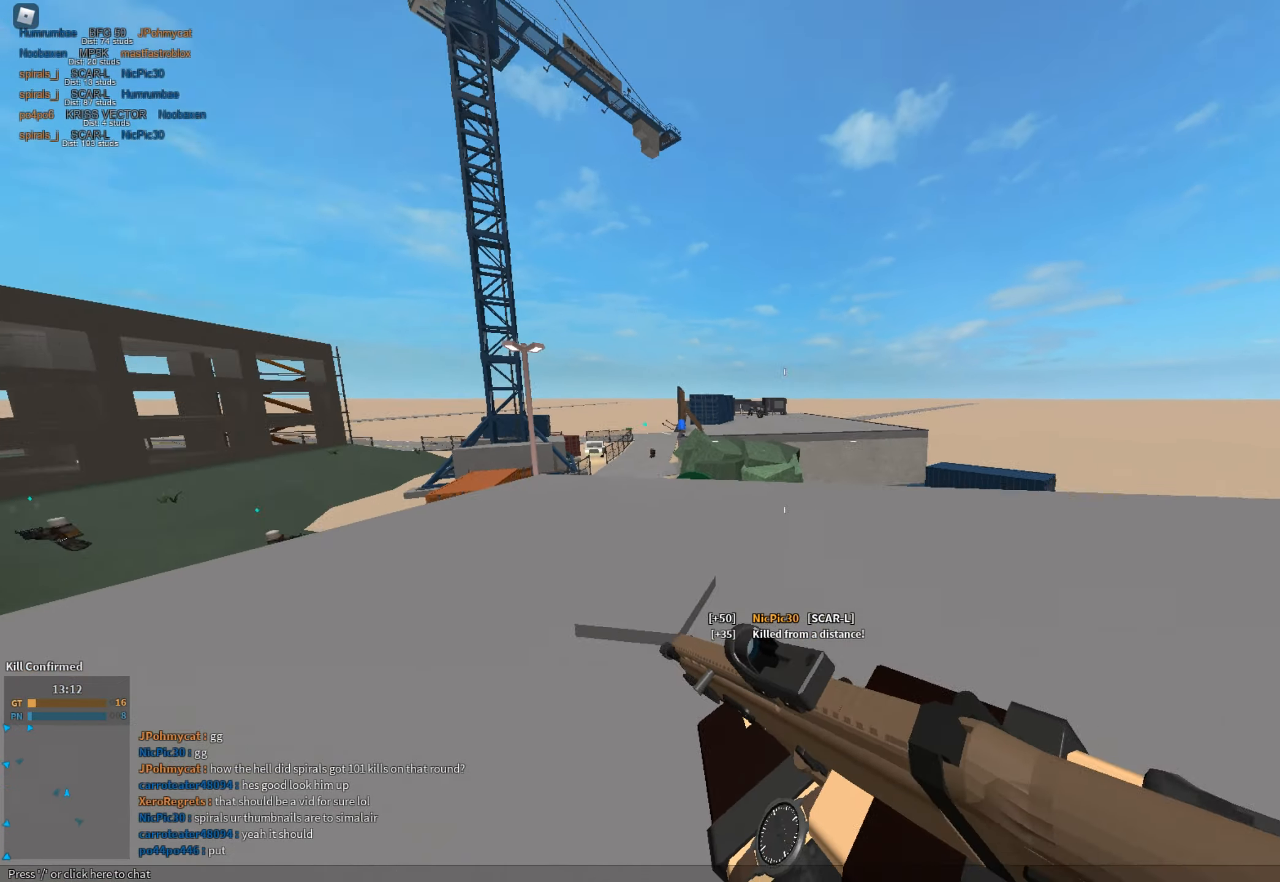
{"keys": ["a"], "mouse": ["left", "right"], "events": [[17, "e", "up"], [67, "shift", "up"], [100, "d", "down"], [150, "mouse_right", "down"], [150, "w", "up"], [384, "a", "down"], [384, "d", "up"], [434, "mouse_left", "down"]]}
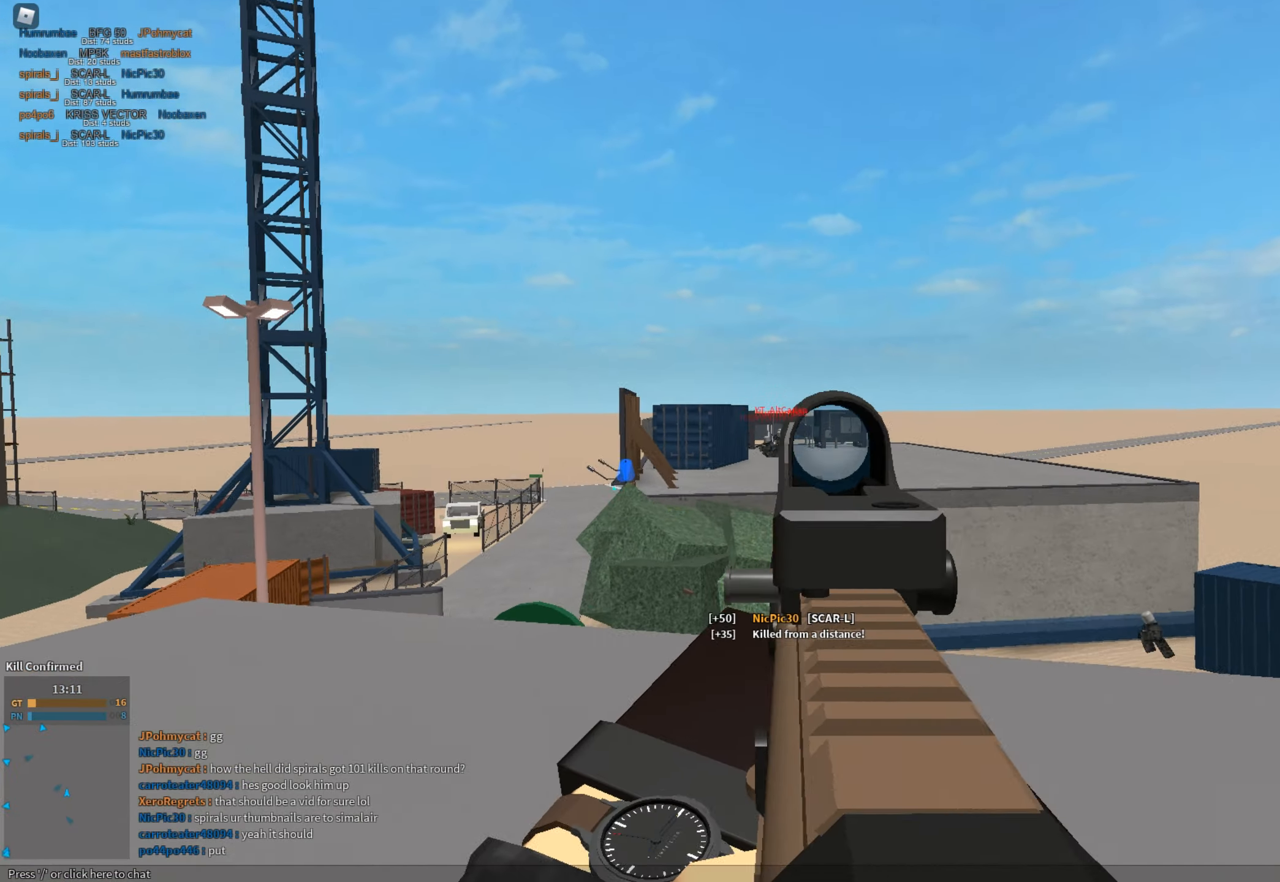
{"keys": ["a"], "mouse": ["left", "right"], "events": []}
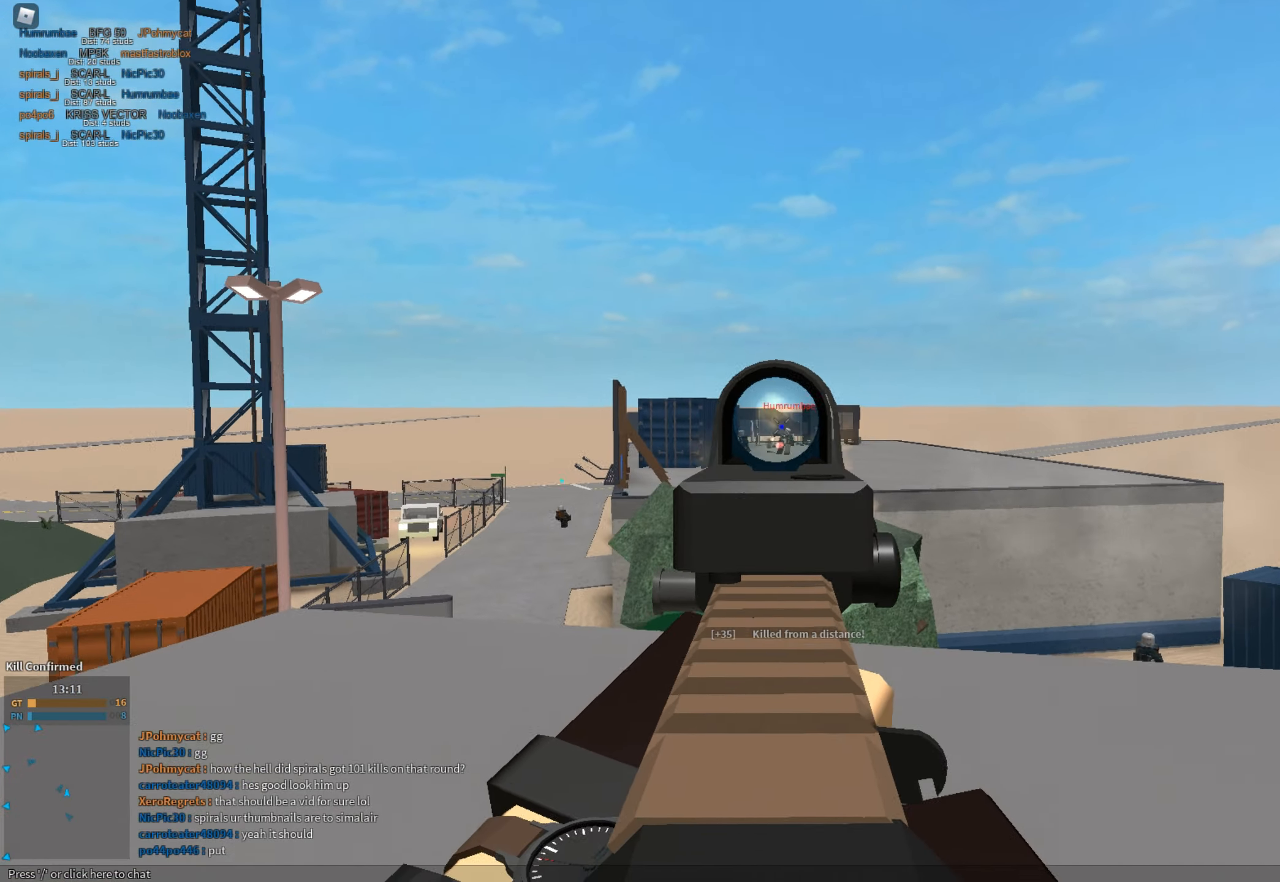
{"keys": ["a"], "mouse": ["left", "right"], "events": []}
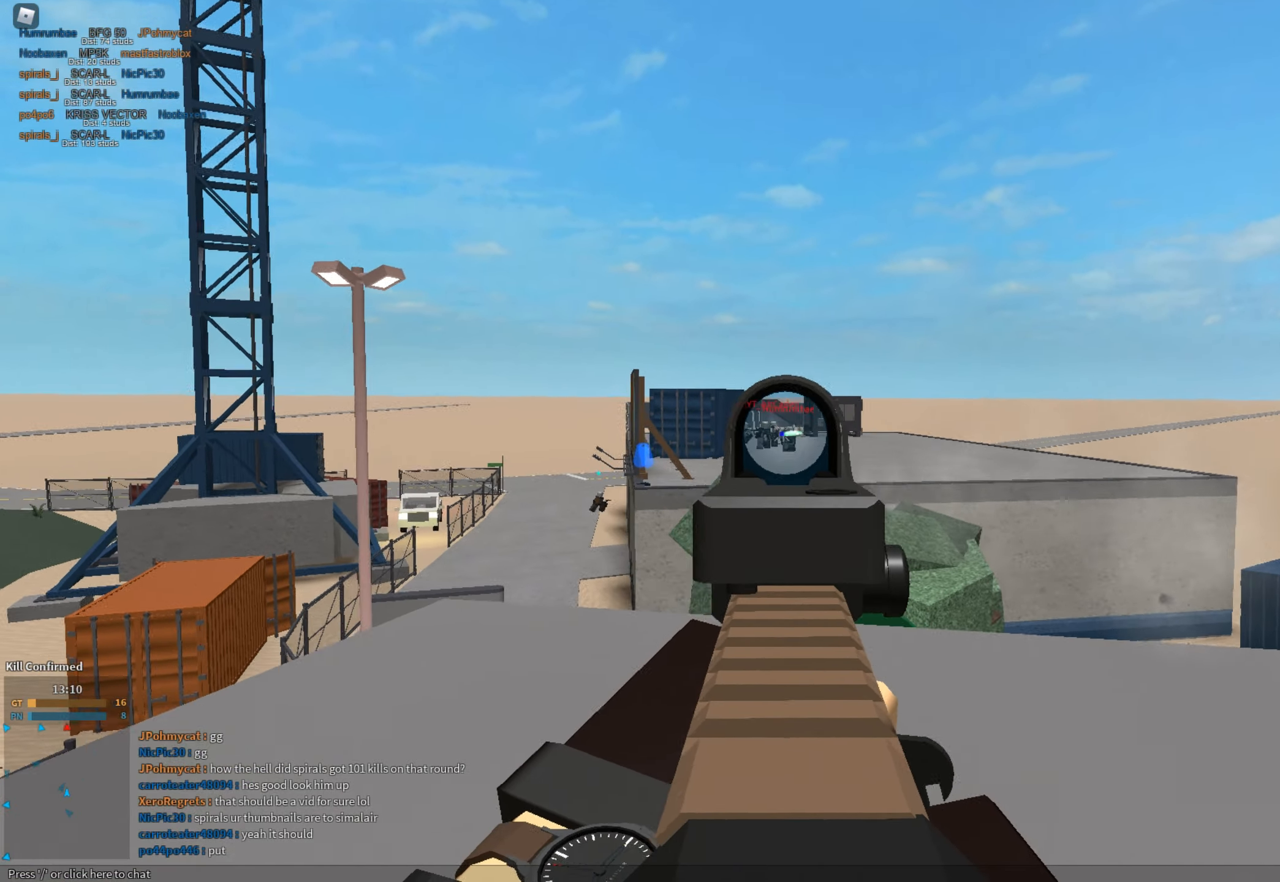
{"keys": ["a"], "mouse": ["left", "right"], "events": []}
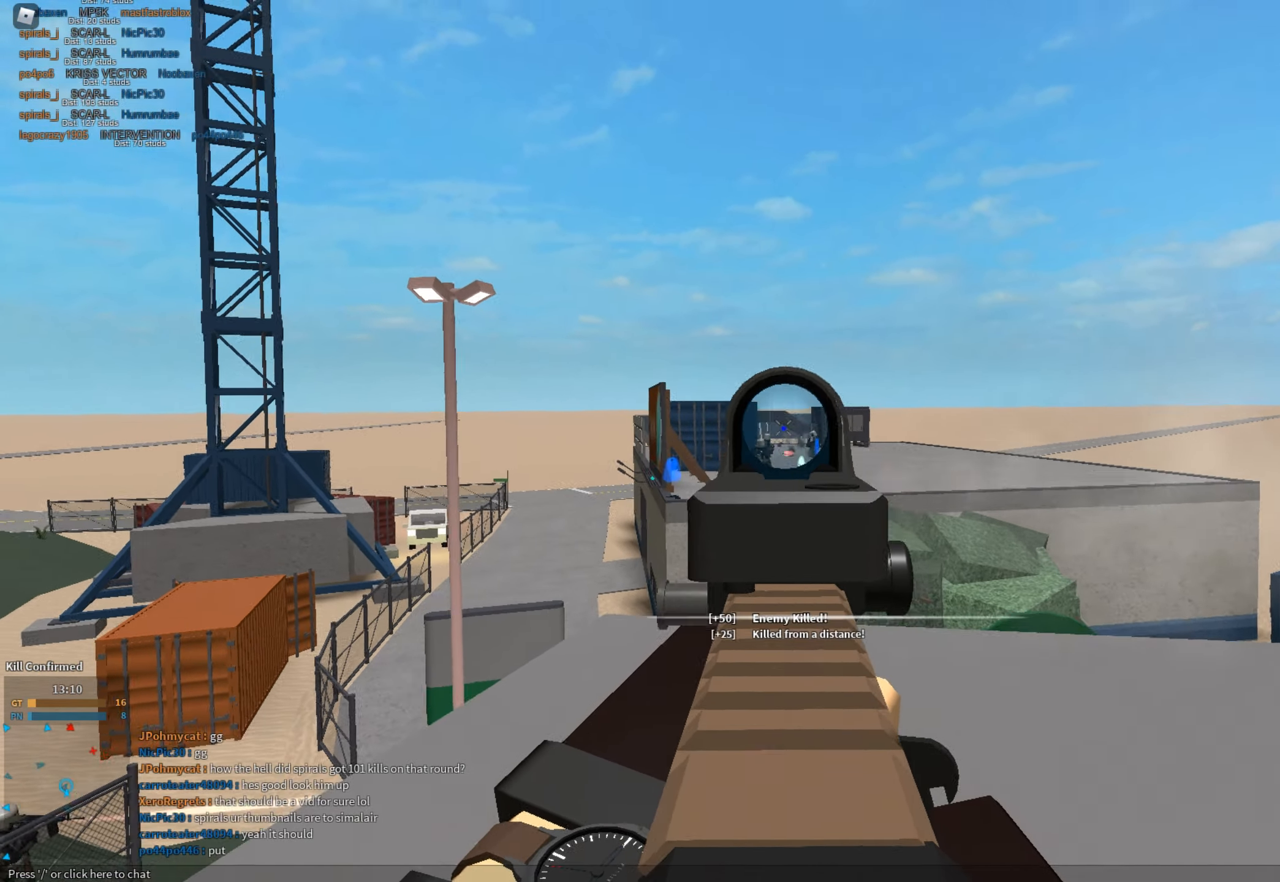
{"keys": ["d", "space"], "mouse": ["left", "right"], "events": [[400, "d", "down"], [400, "space", "down"], [450, "a", "up"]]}
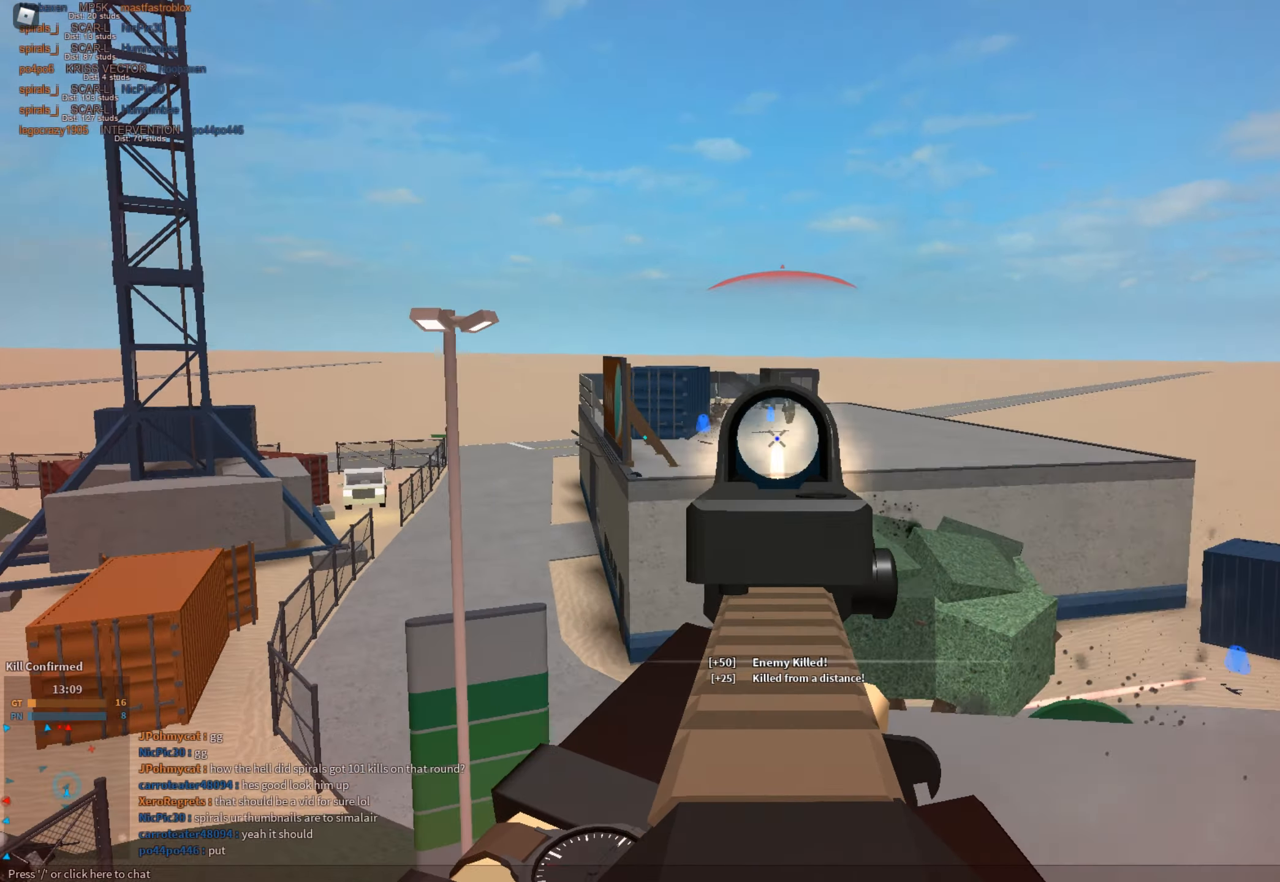
{"keys": ["d"], "mouse": ["left", "right"], "events": [[84, "space", "up"], [134, "ctrl", "down"], [285, "ctrl", "up"]]}
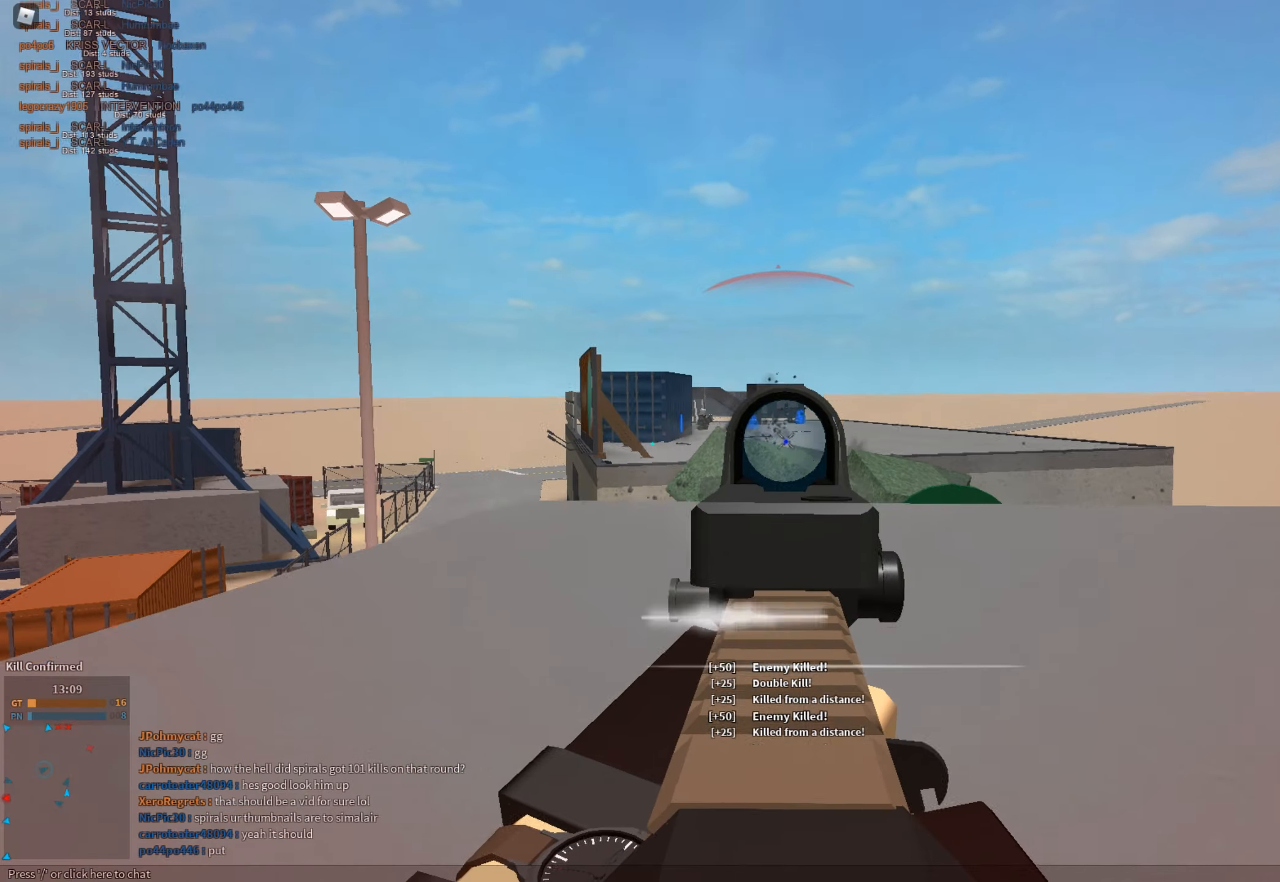
{"keys": ["r", "shift", "space", "w"], "mouse": [], "events": [[350, "mouse_left", "up"], [350, "mouse_right", "up"], [400, "d", "up"], [400, "shift", "down"], [400, "w", "down"], [450, "r", "down"], [450, "space", "down"]]}
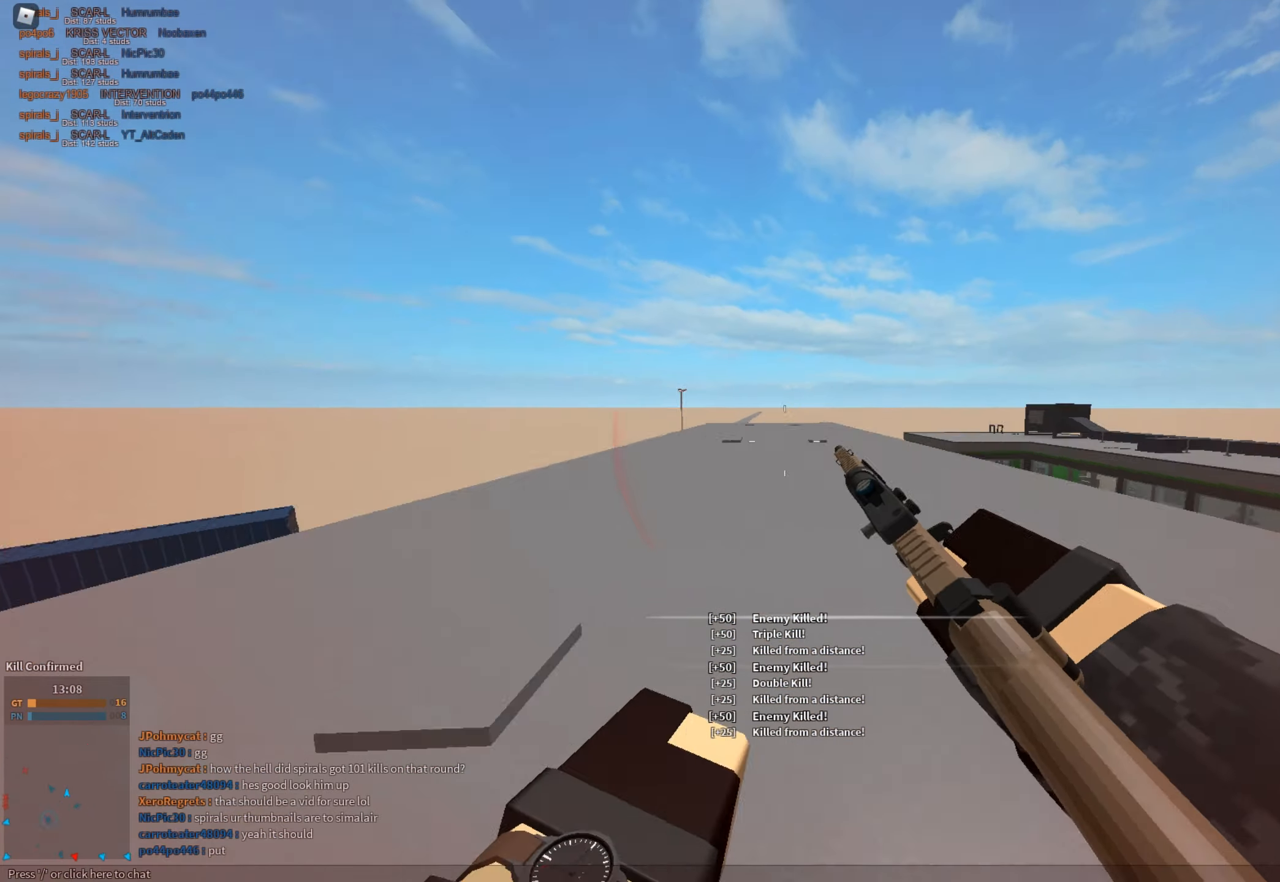
{"keys": ["shift", "w"], "mouse": [], "events": [[50, "r", "up"], [150, "d", "down"], [150, "space", "up"], [284, "d", "up"]]}
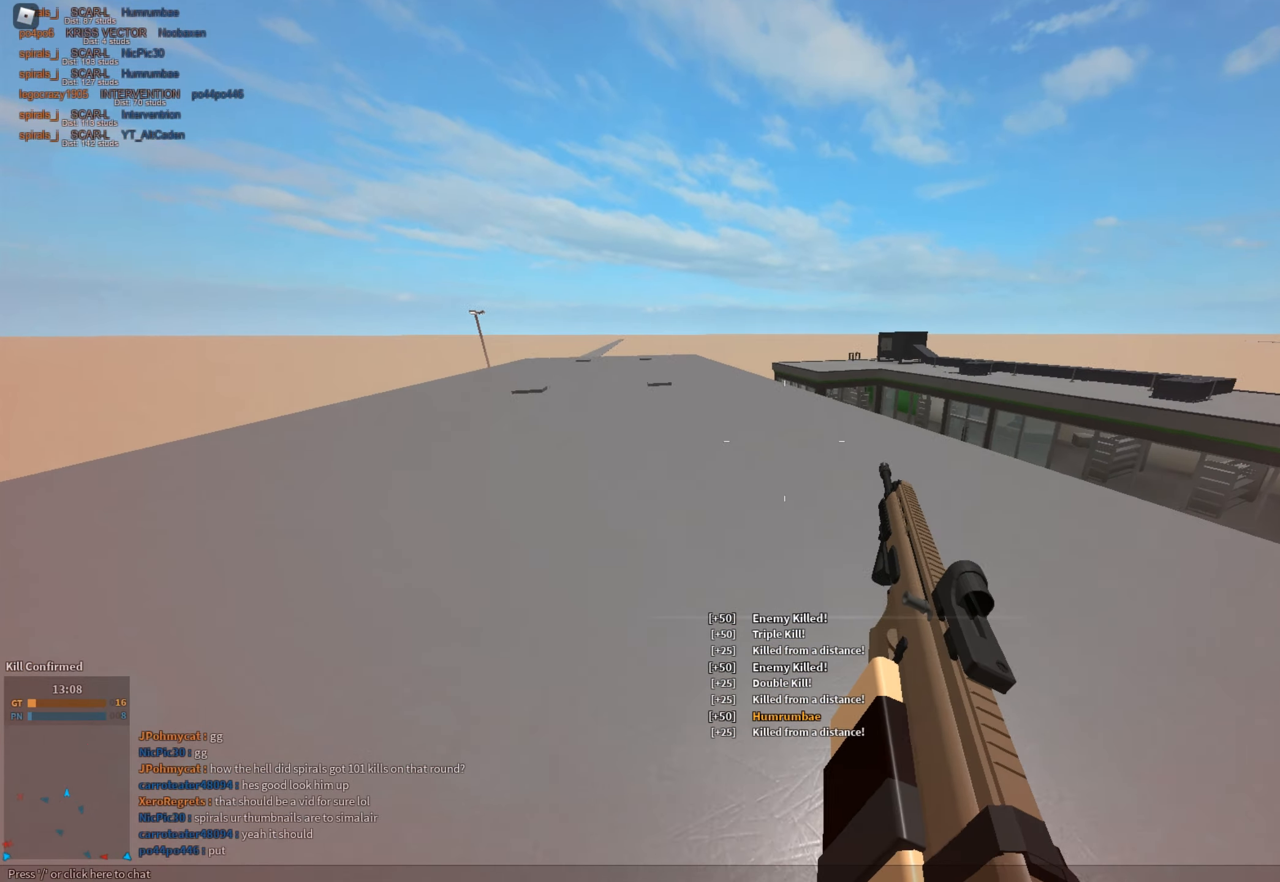
{"keys": ["a", "shift"], "mouse": [], "events": [[50, "c", "down"], [100, "ctrl", "down"], [150, "c", "up"], [150, "shift", "up"], [150, "w", "up"], [200, "ctrl", "up"], [433, "a", "down"], [433, "shift", "down"]]}
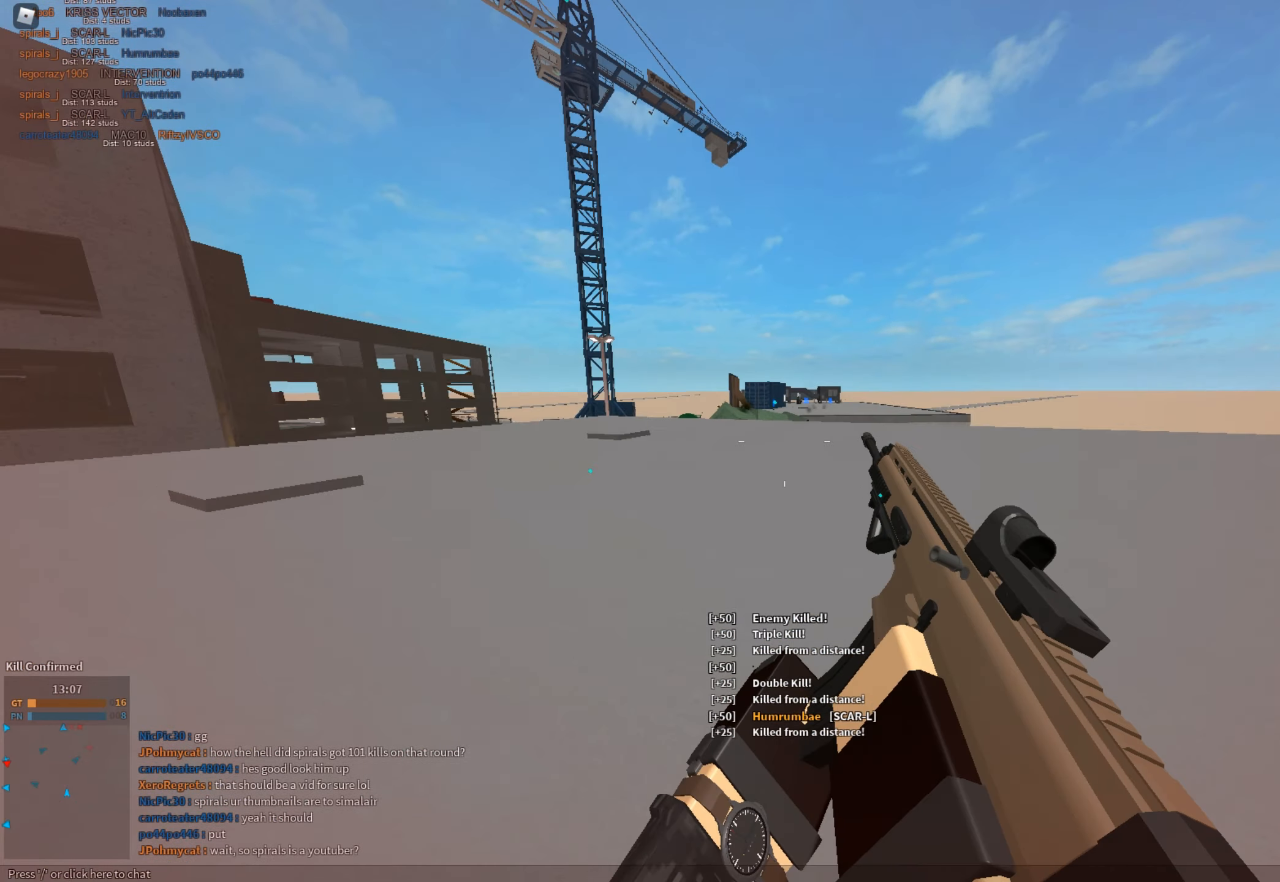
{"keys": ["d", "shift", "w"], "mouse": [], "events": [[117, "space", "down"], [117, "w", "down"], [167, "a", "up"], [301, "space", "up"], [401, "d", "down"]]}
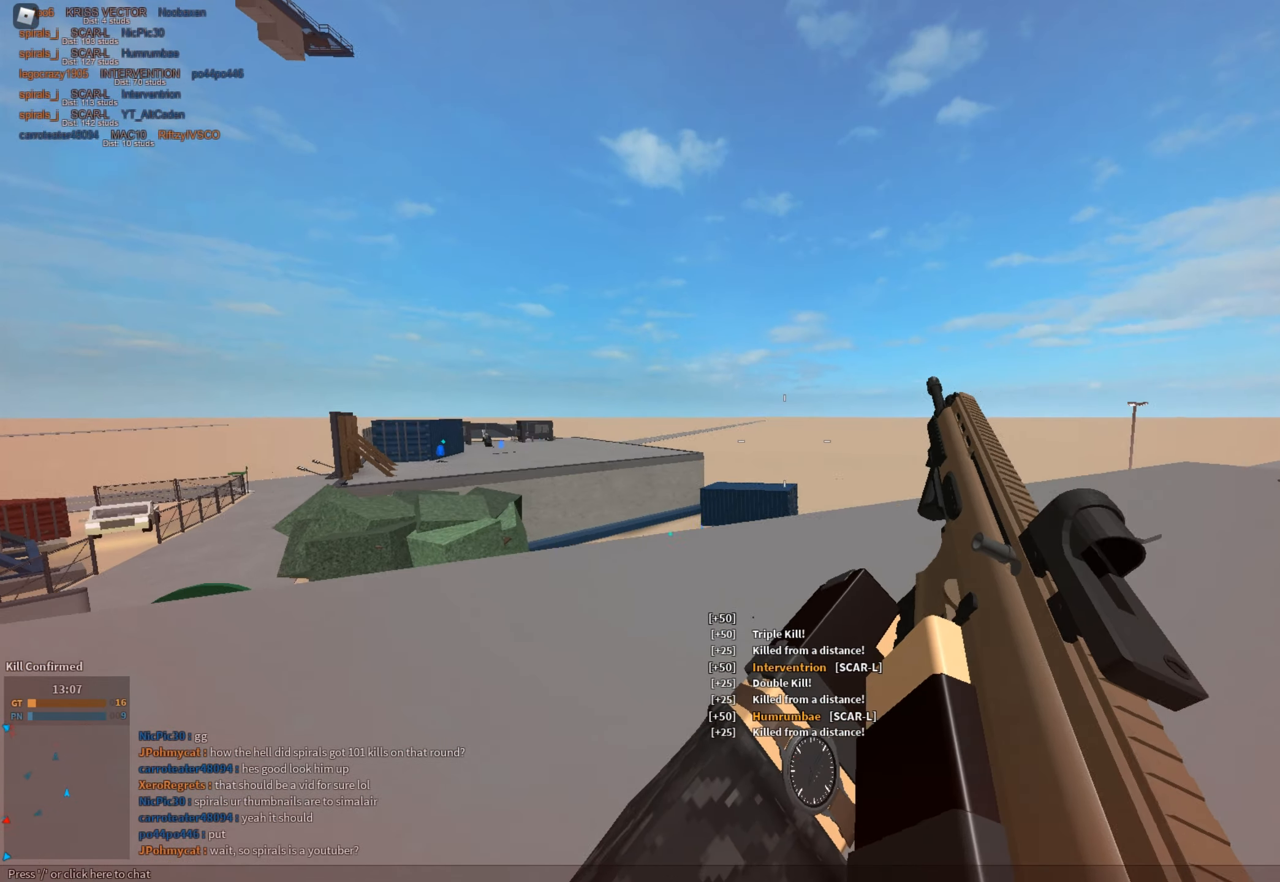
{"keys": ["c", "ctrl", "shift", "w"], "mouse": [], "events": [[183, "d", "up"], [367, "c", "down"], [467, "ctrl", "down"]]}
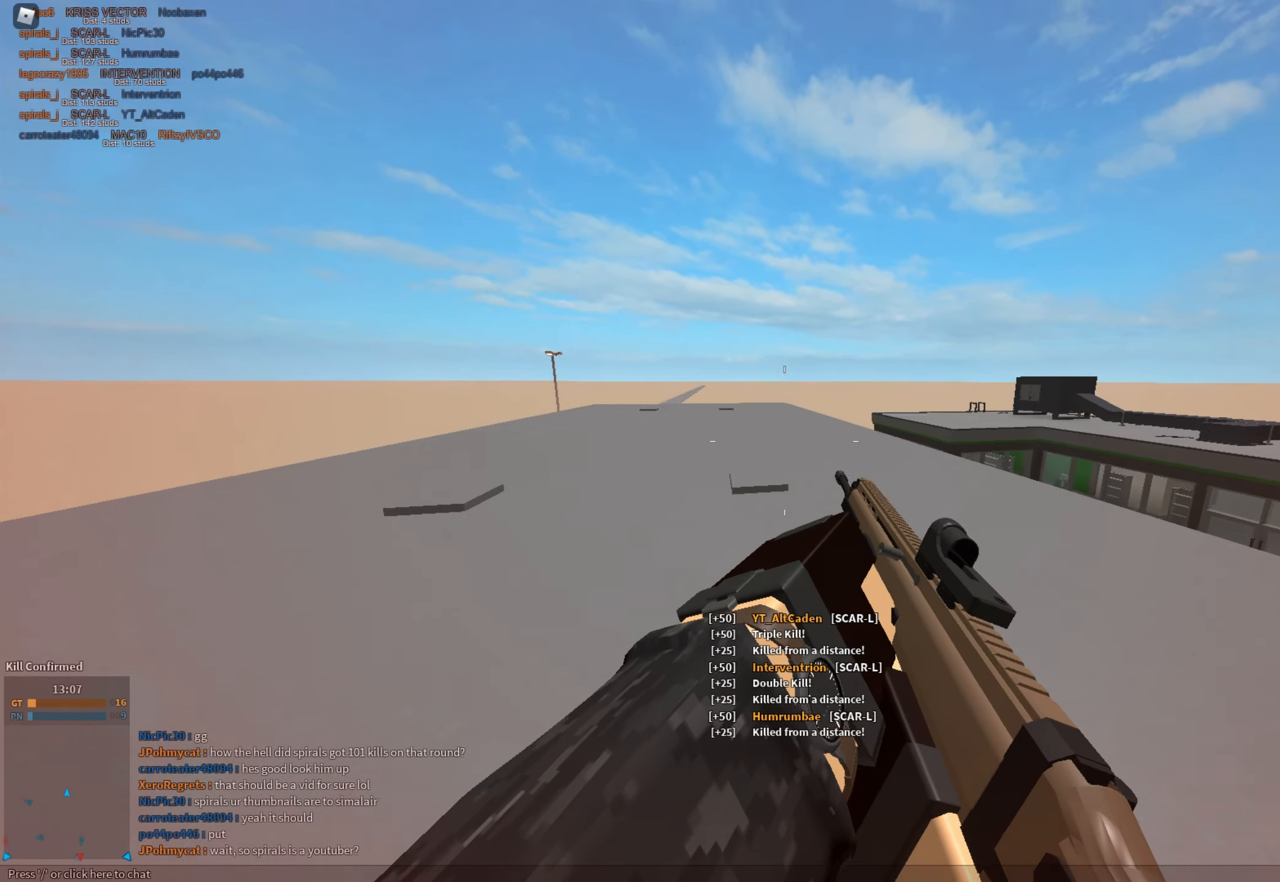
{"keys": ["a", "shift", "space", "w"], "mouse": [], "events": [[17, "c", "up"], [17, "shift", "up"], [17, "w", "up"], [50, "ctrl", "up"], [334, "a", "down"], [334, "shift", "down"], [384, "w", "down"], [484, "space", "down"]]}
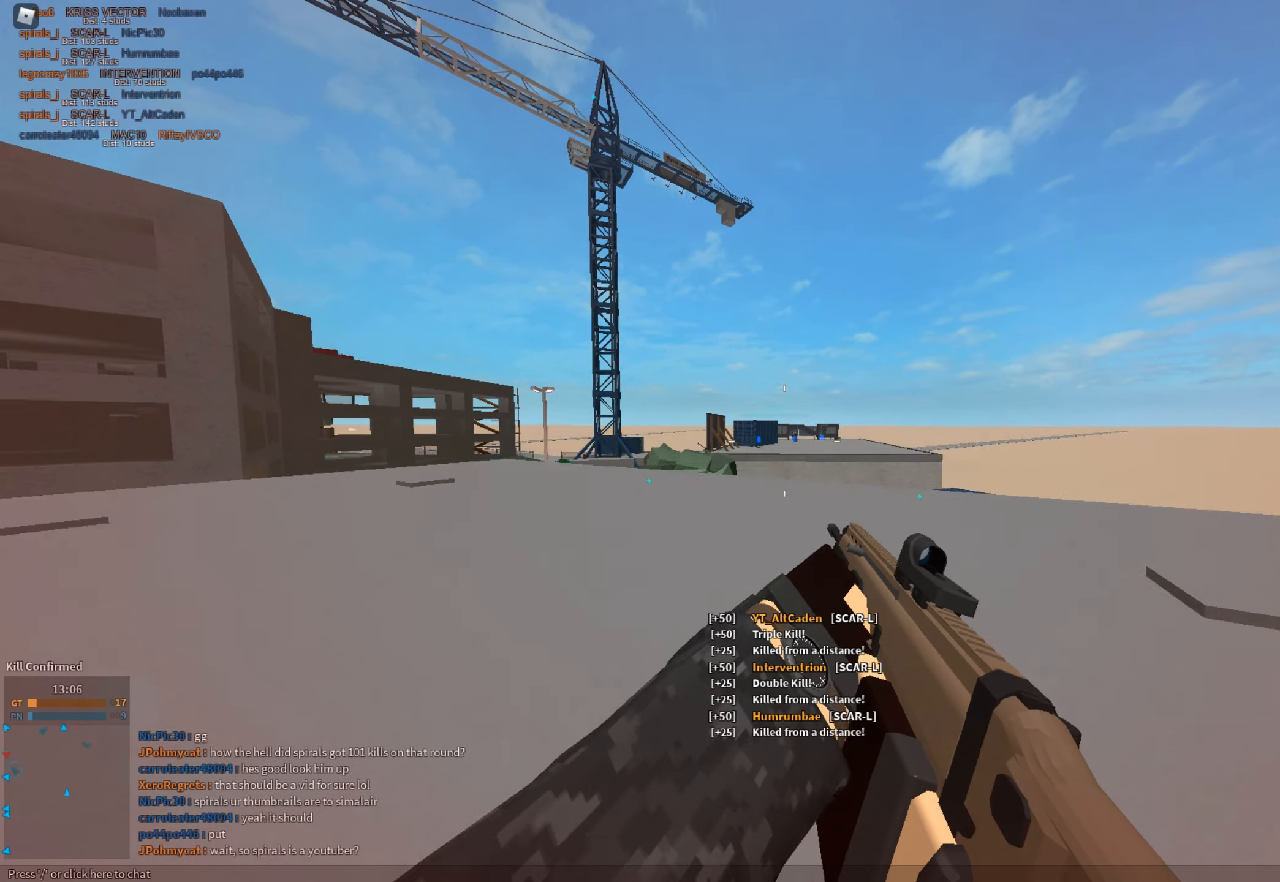
{"keys": ["w"], "mouse": ["right"], "events": [[117, "shift", "up"], [167, "mouse_left", "down"], [167, "space", "up"], [267, "a", "up"], [267, "mouse_left", "up"], [267, "mouse_right", "down"]]}
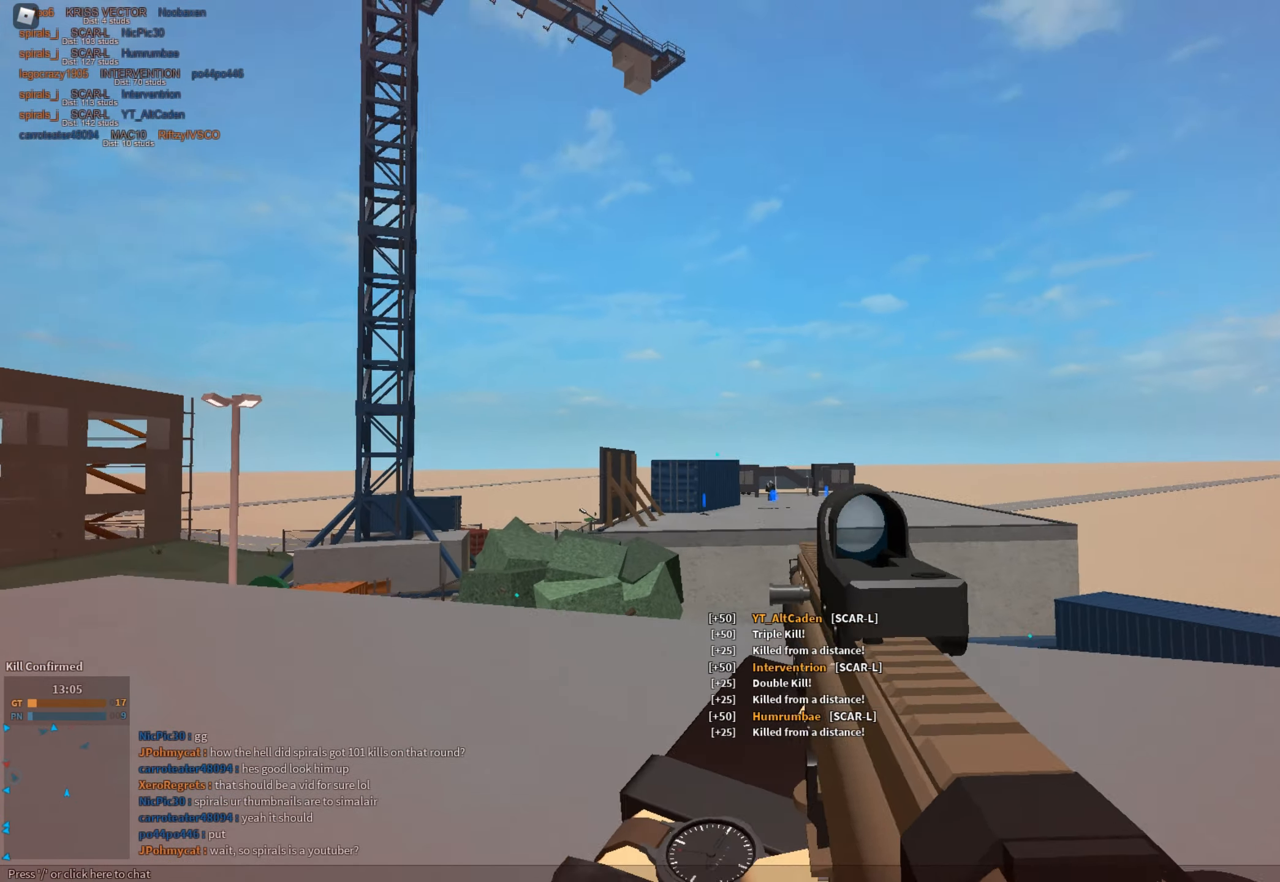
{"keys": ["a"], "mouse": ["left", "right"], "events": [[34, "a", "down"], [84, "mouse_left", "down"], [134, "w", "up"]]}
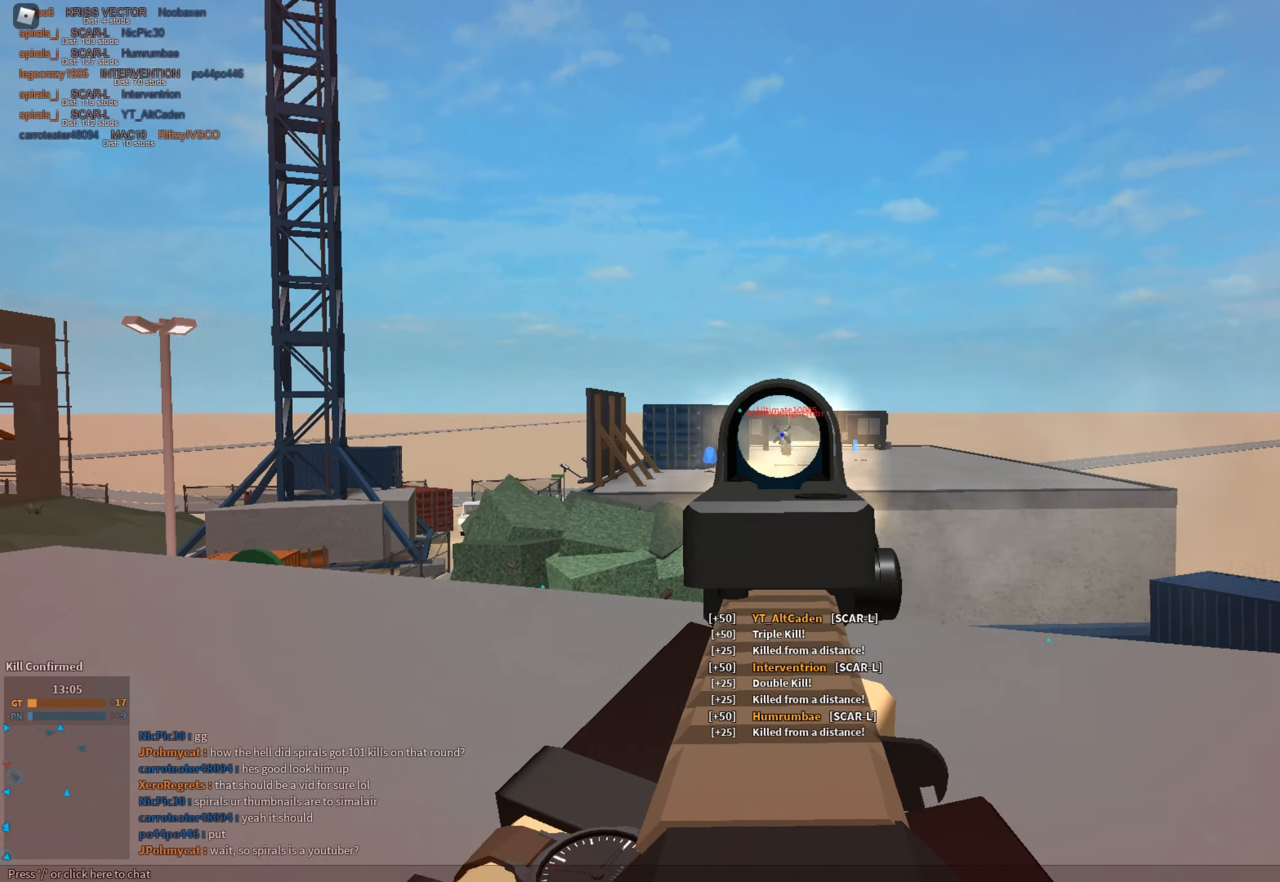
{"keys": ["d"], "mouse": ["left", "right"], "events": [[100, "d", "down"], [150, "a", "up"]]}
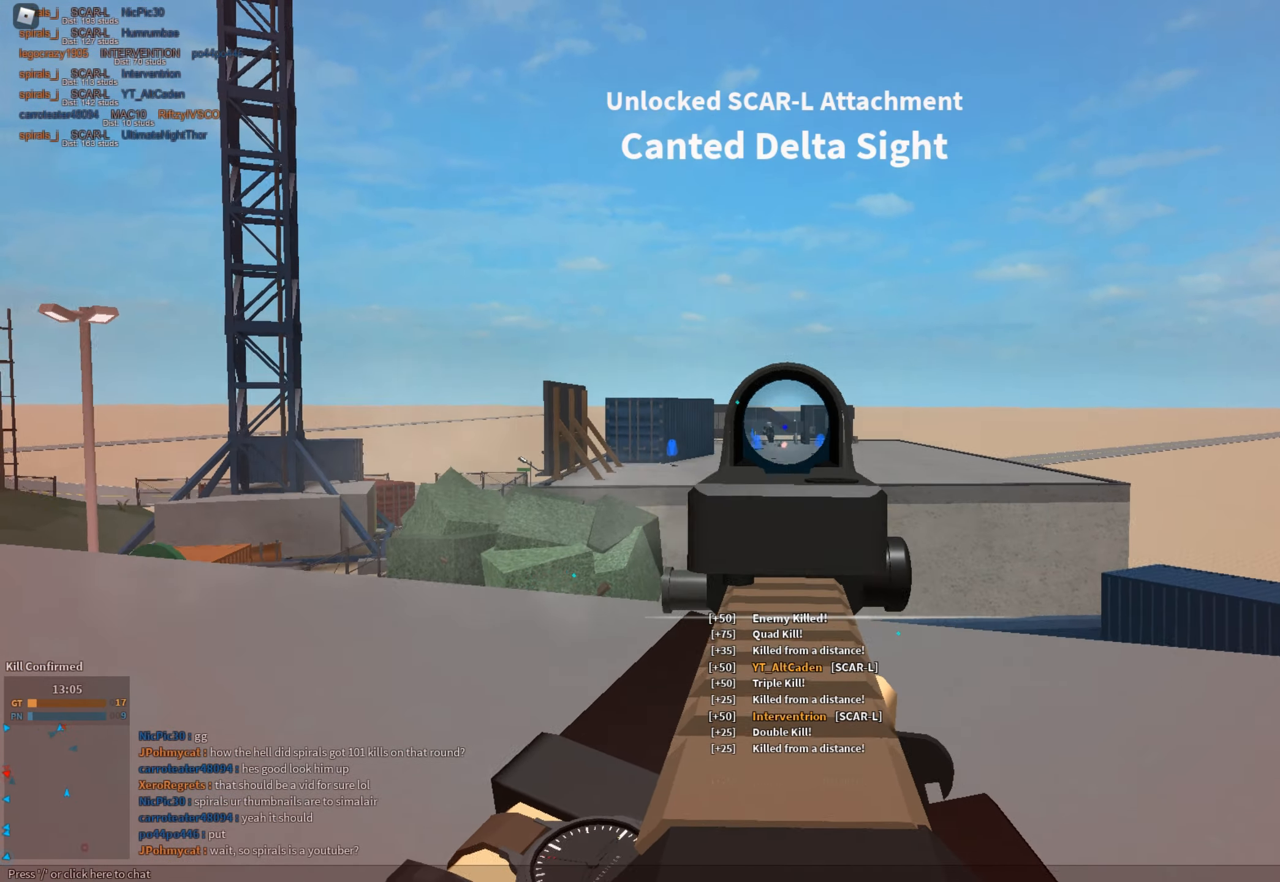
{"keys": ["d"], "mouse": ["left", "right"], "events": []}
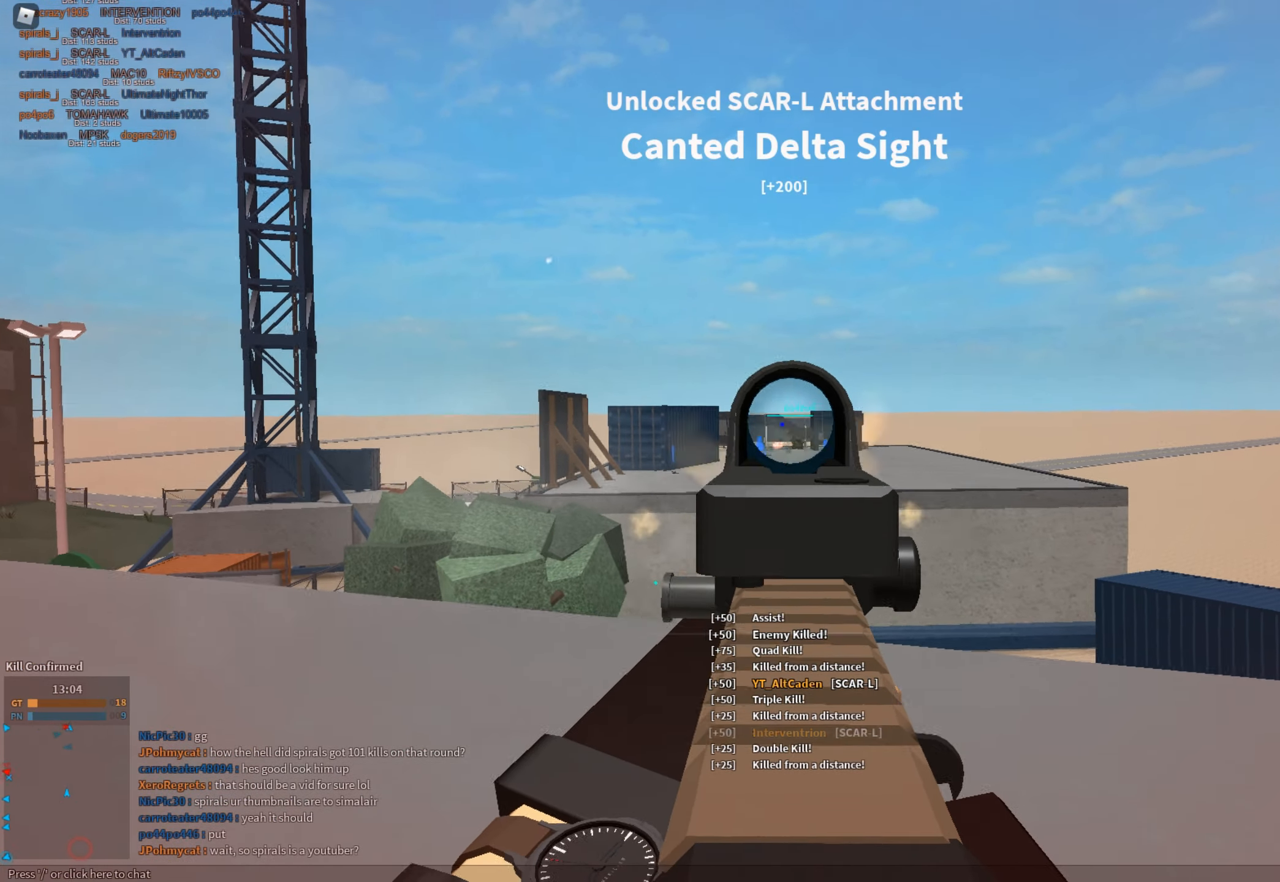
{"keys": ["shift", "w"], "mouse": [], "events": [[233, "mouse_right", "up"], [233, "w", "down"], [283, "d", "up"], [283, "mouse_left", "up"], [283, "shift", "down"], [283, "space", "down"], [416, "z", "down"], [466, "space", "up"], [466, "z", "up"]]}
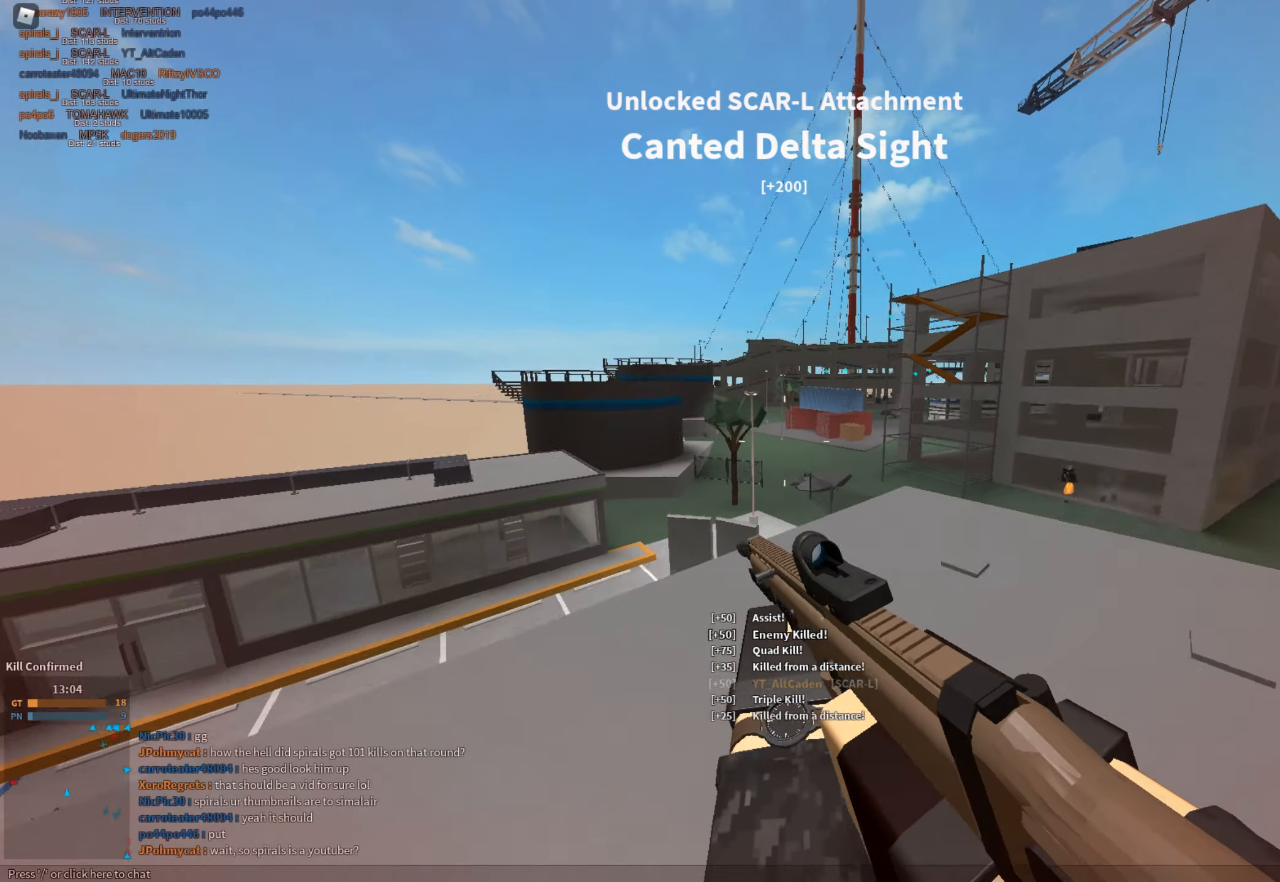
{"keys": ["a", "c", "ctrl", "shift"], "mouse": [], "events": [[50, "r", "down"], [100, "r", "up"], [100, "w", "up"], [233, "a", "down"], [383, "c", "down"], [433, "ctrl", "down"]]}
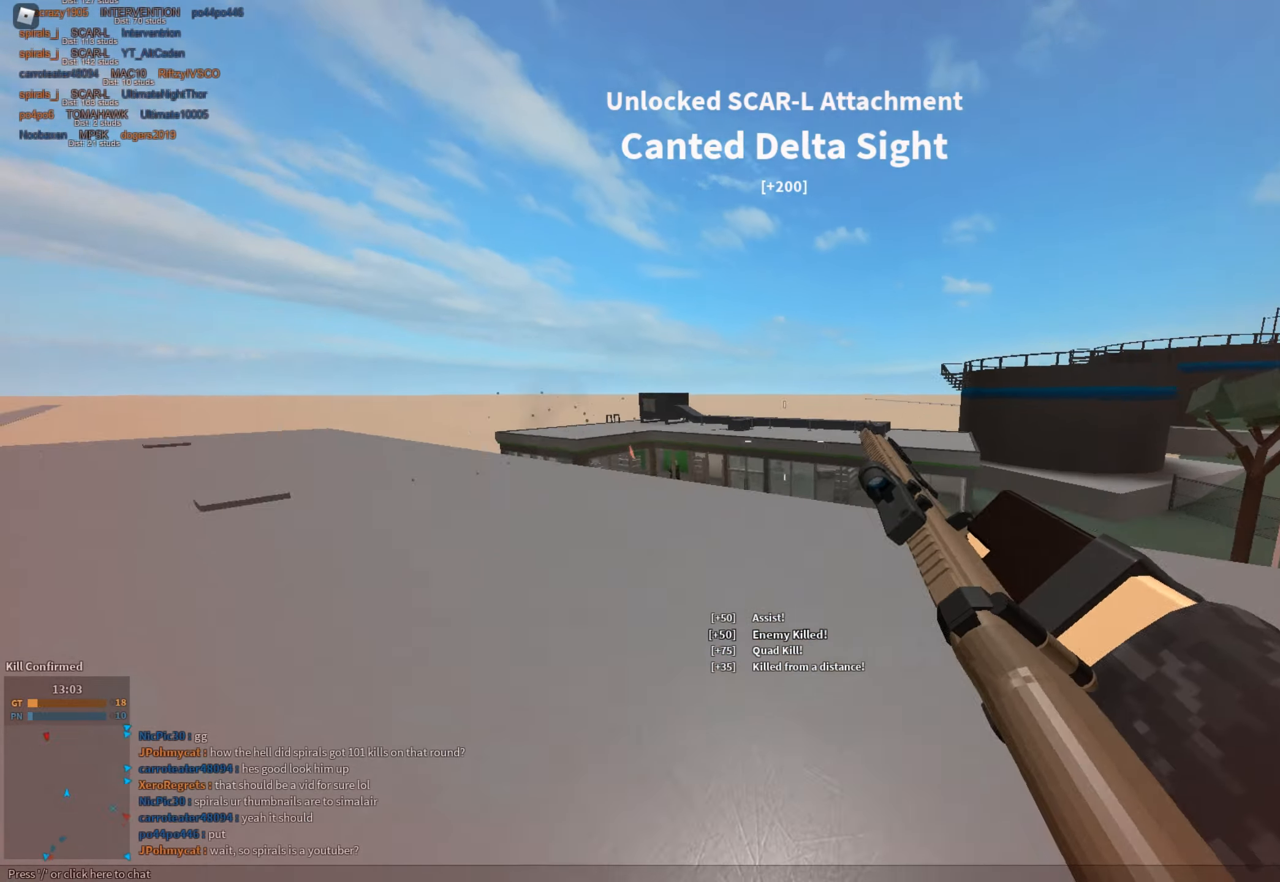
{"keys": ["a", "w"], "mouse": ["right"], "events": [[34, "c", "up"], [67, "ctrl", "up"], [67, "shift", "up"], [117, "mouse_left", "down"], [167, "mouse_right", "down"], [217, "mouse_left", "up"], [351, "space", "down"], [351, "w", "down"], [484, "space", "up"]]}
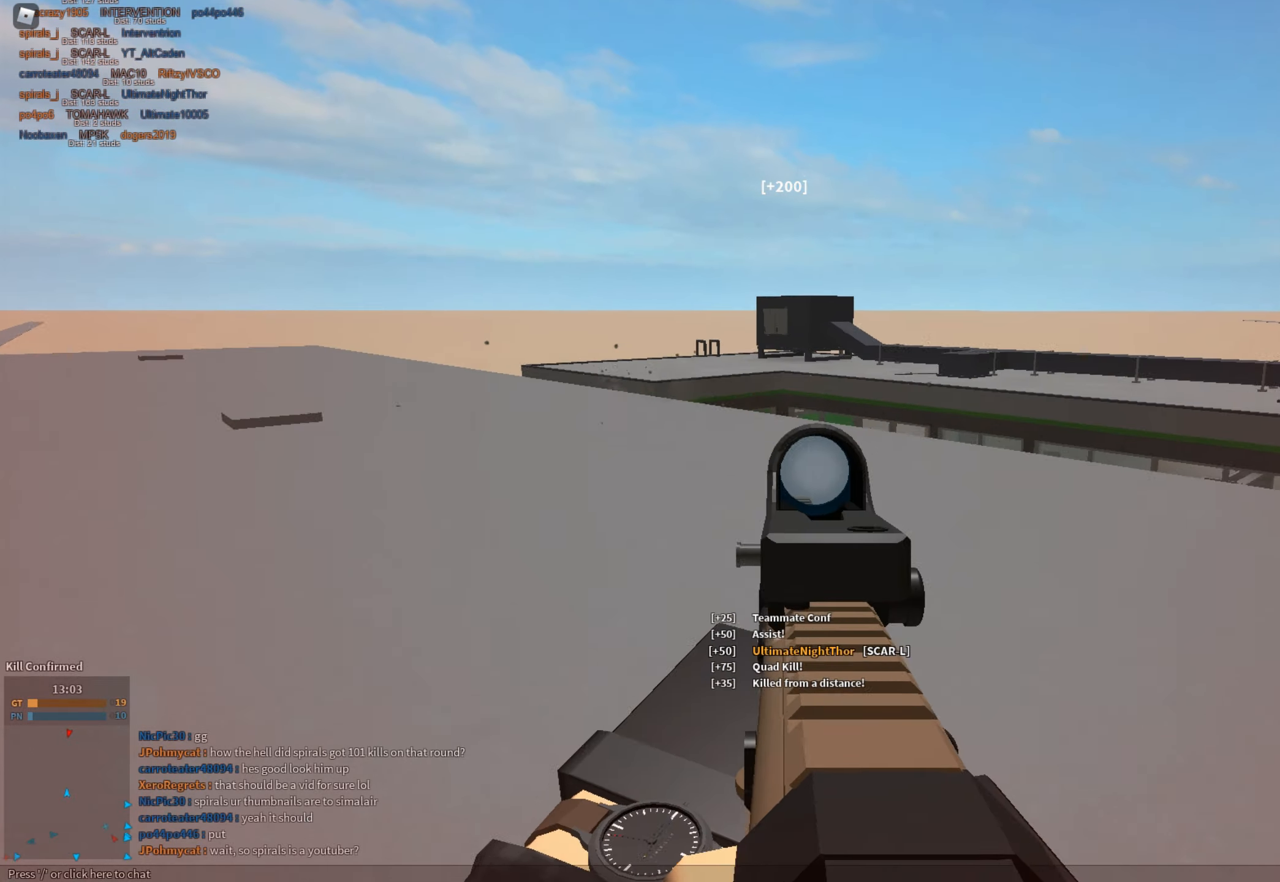
{"keys": ["a", "w"], "mouse": ["left", "right"], "events": [[183, "mouse_left", "down"]]}
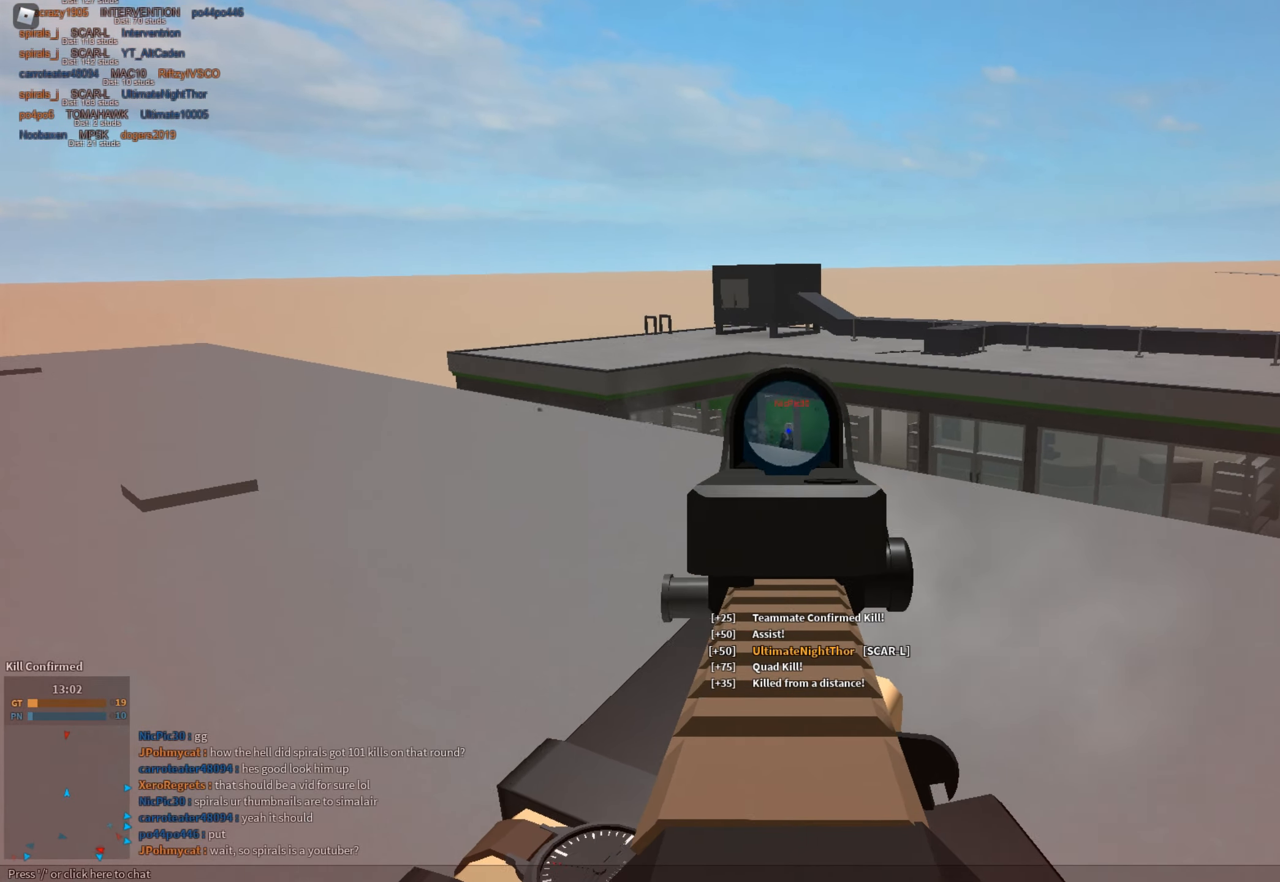
{"keys": ["a"], "mouse": ["left", "right"], "events": [[150, "w", "up"]]}
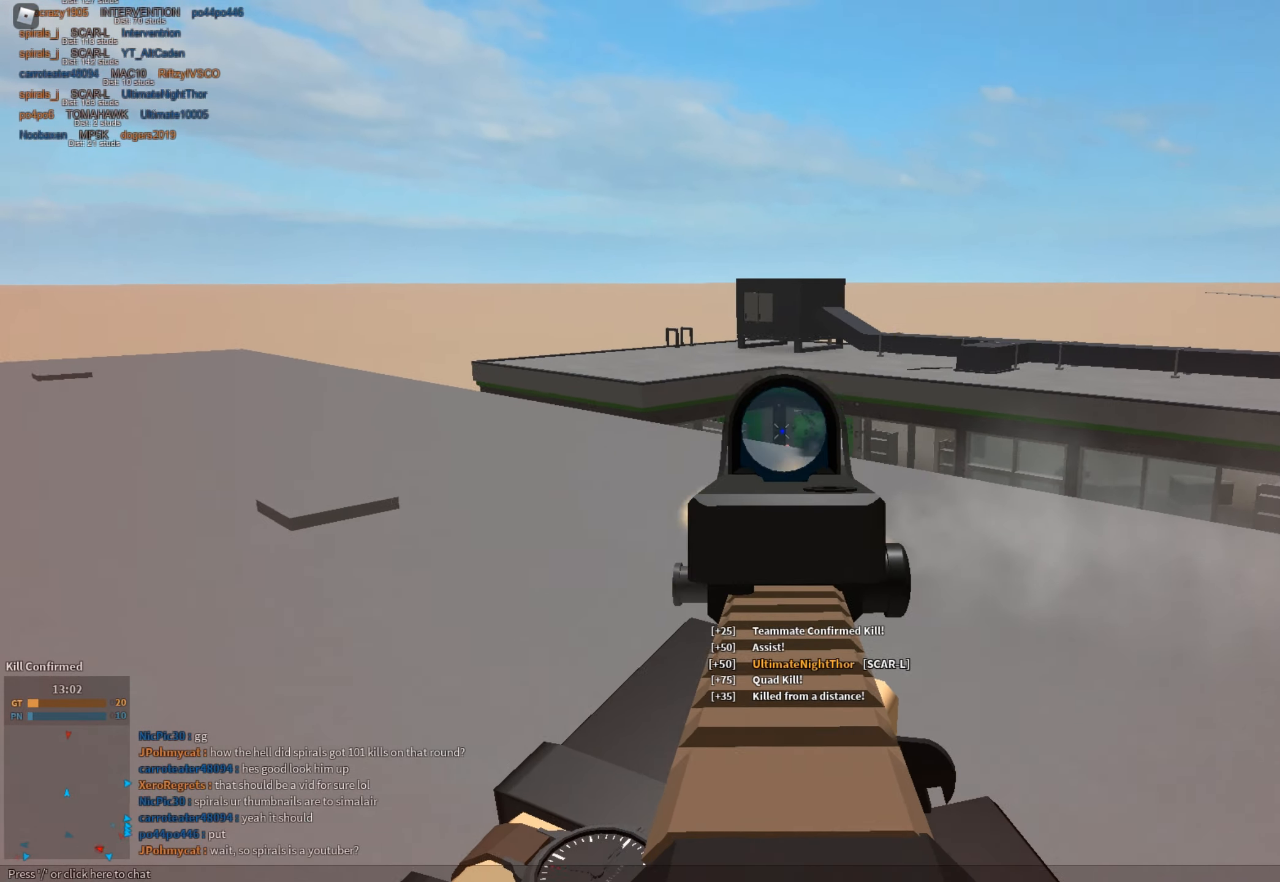
{"keys": ["shift", "w"], "mouse": [], "events": [[117, "mouse_left", "up"], [117, "mouse_right", "up"], [117, "shift", "down"], [117, "space", "down"], [167, "r", "down"], [217, "r", "up"], [250, "space", "up"], [300, "w", "down"], [350, "a", "up"]]}
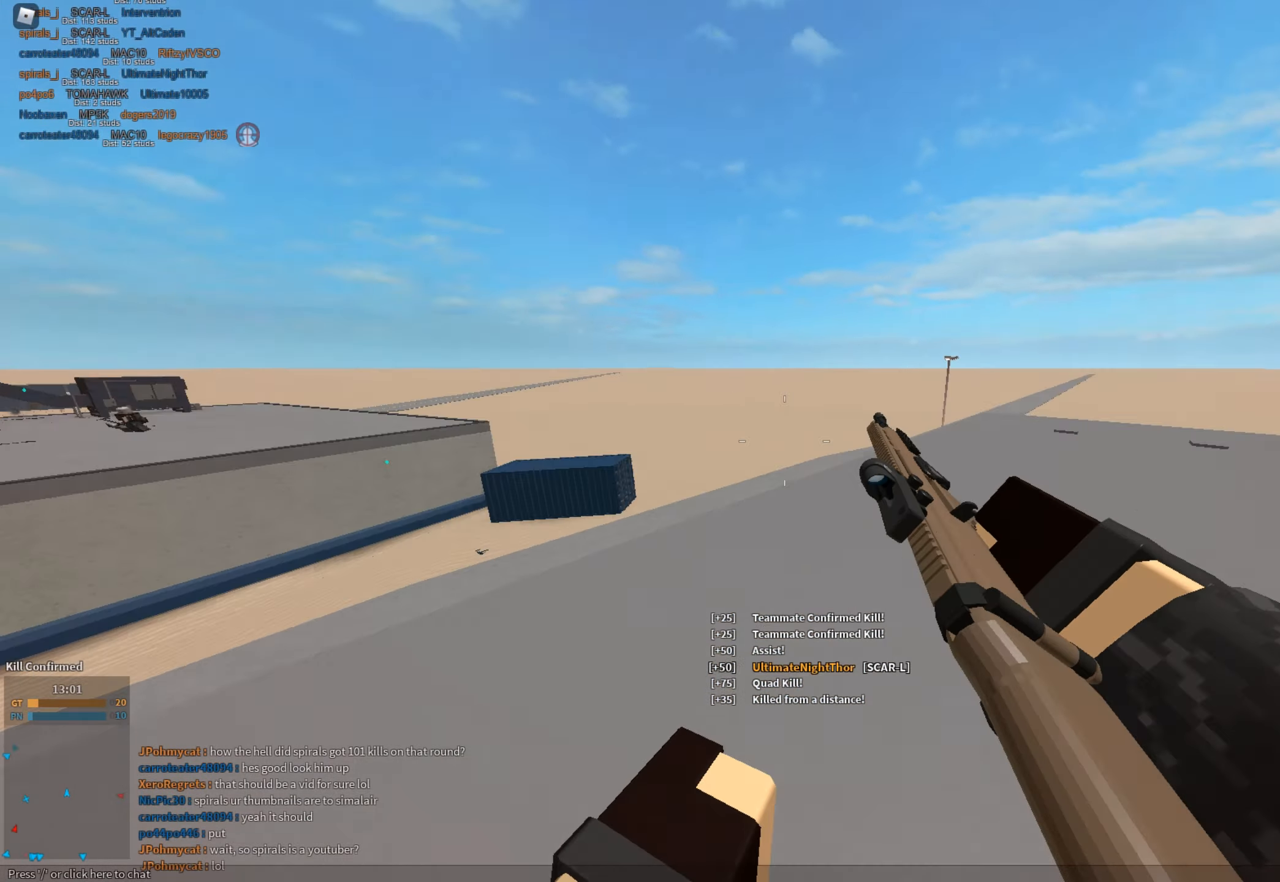
{"keys": ["d", "shift", "w"], "mouse": [], "events": [[184, "d", "down"]]}